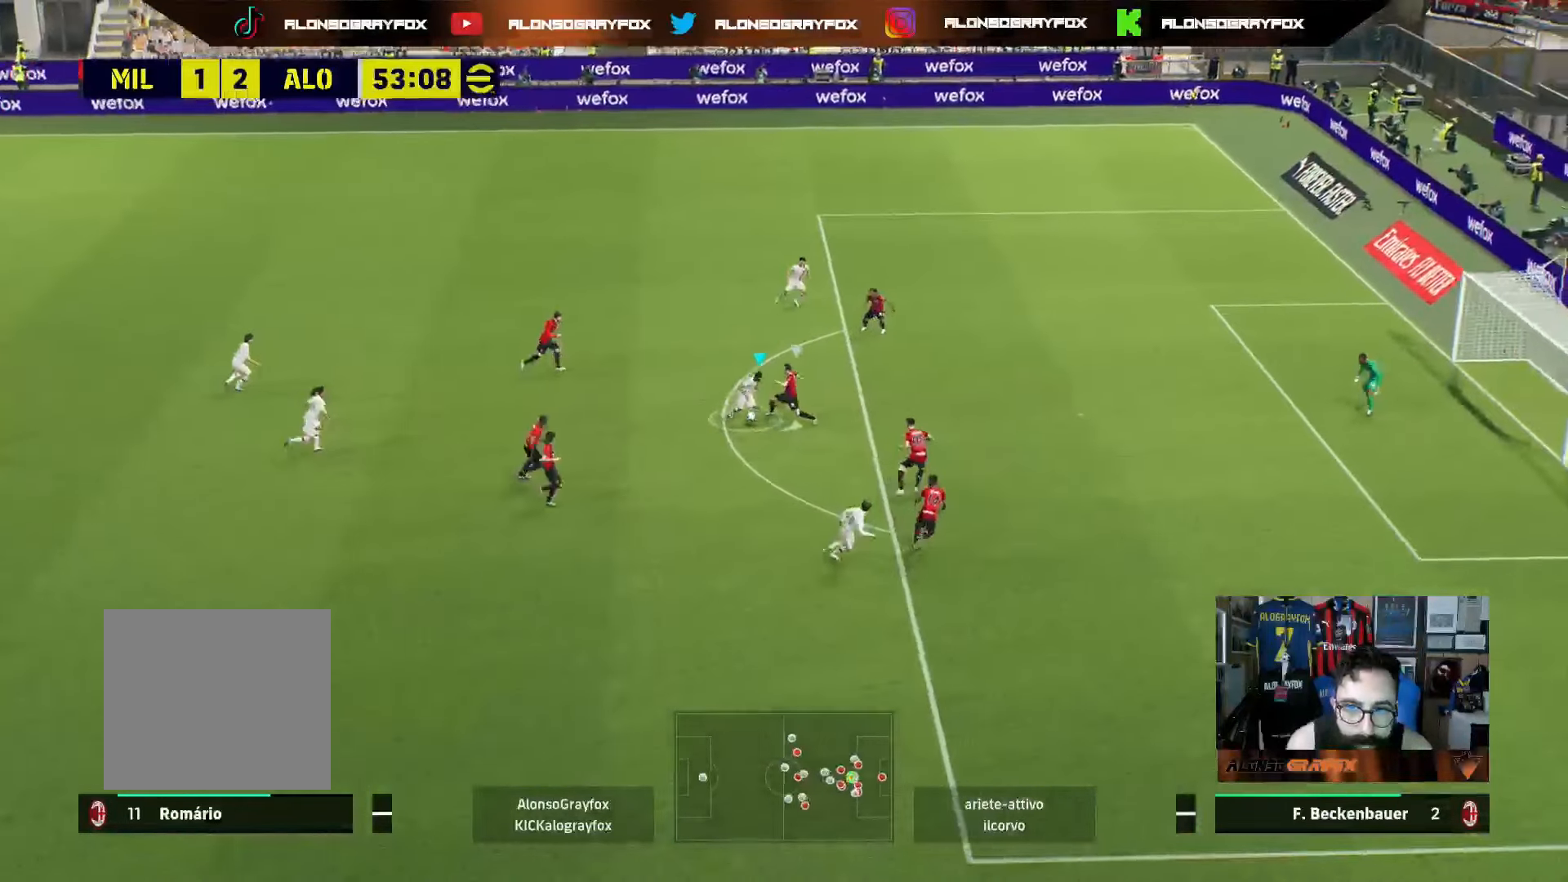
Gameplay with a controller (PlayStation layout); each line is a JSON object with the inputs held at the frame after it. "events" lists button and stick changes between this image and that frame as [ms after this image, input, new state], when the widget could be followed in between. Not read: L3 SELECT.
{"buttons": ["R2"], "left_stick": "up-right", "right_stick": "center", "events": [[33, "left_stick", "right"], [467, "left_stick", "up-right"], [483, "R2", "down"]]}
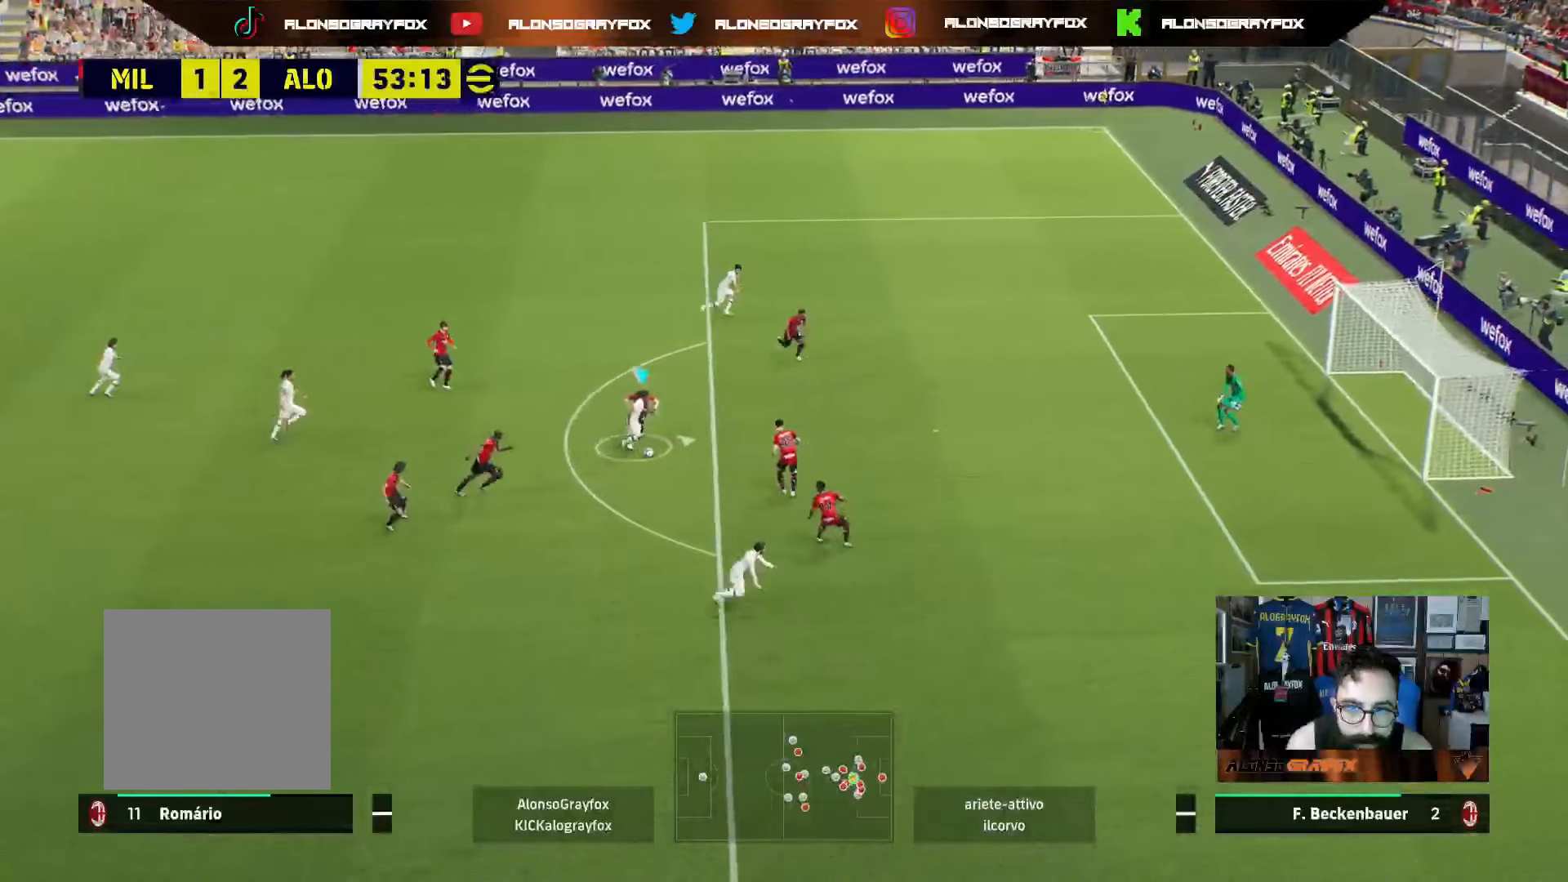
{"buttons": ["CIRCLE", "R2"], "left_stick": "up-right", "right_stick": "center", "events": [[417, "CIRCLE", "down"]]}
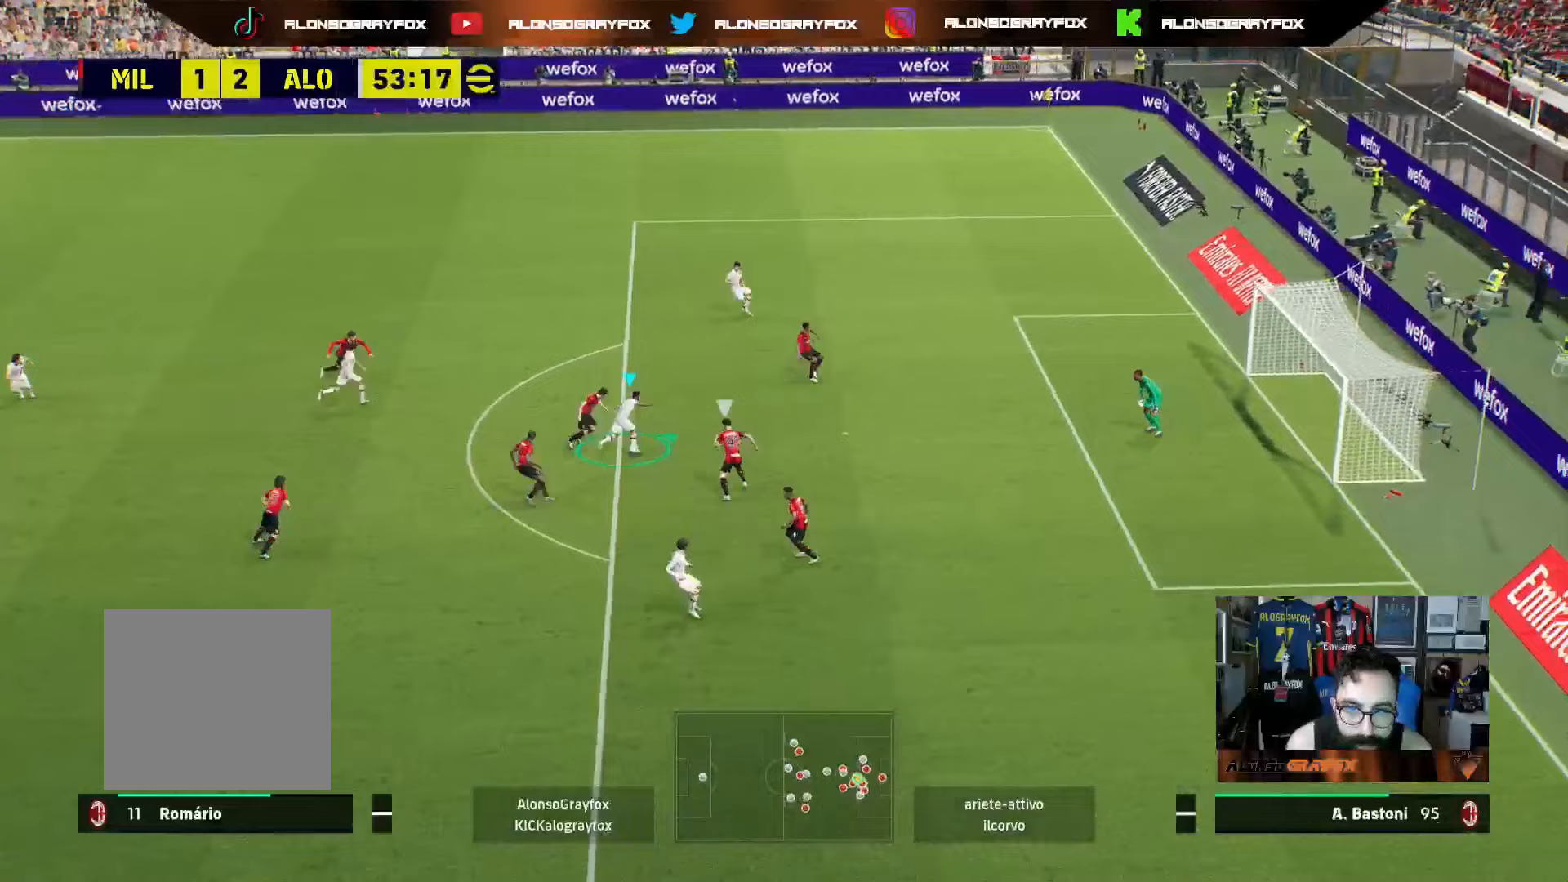
{"buttons": ["R2"], "left_stick": "up-right", "right_stick": "center", "events": [[67, "CIRCLE", "up"]]}
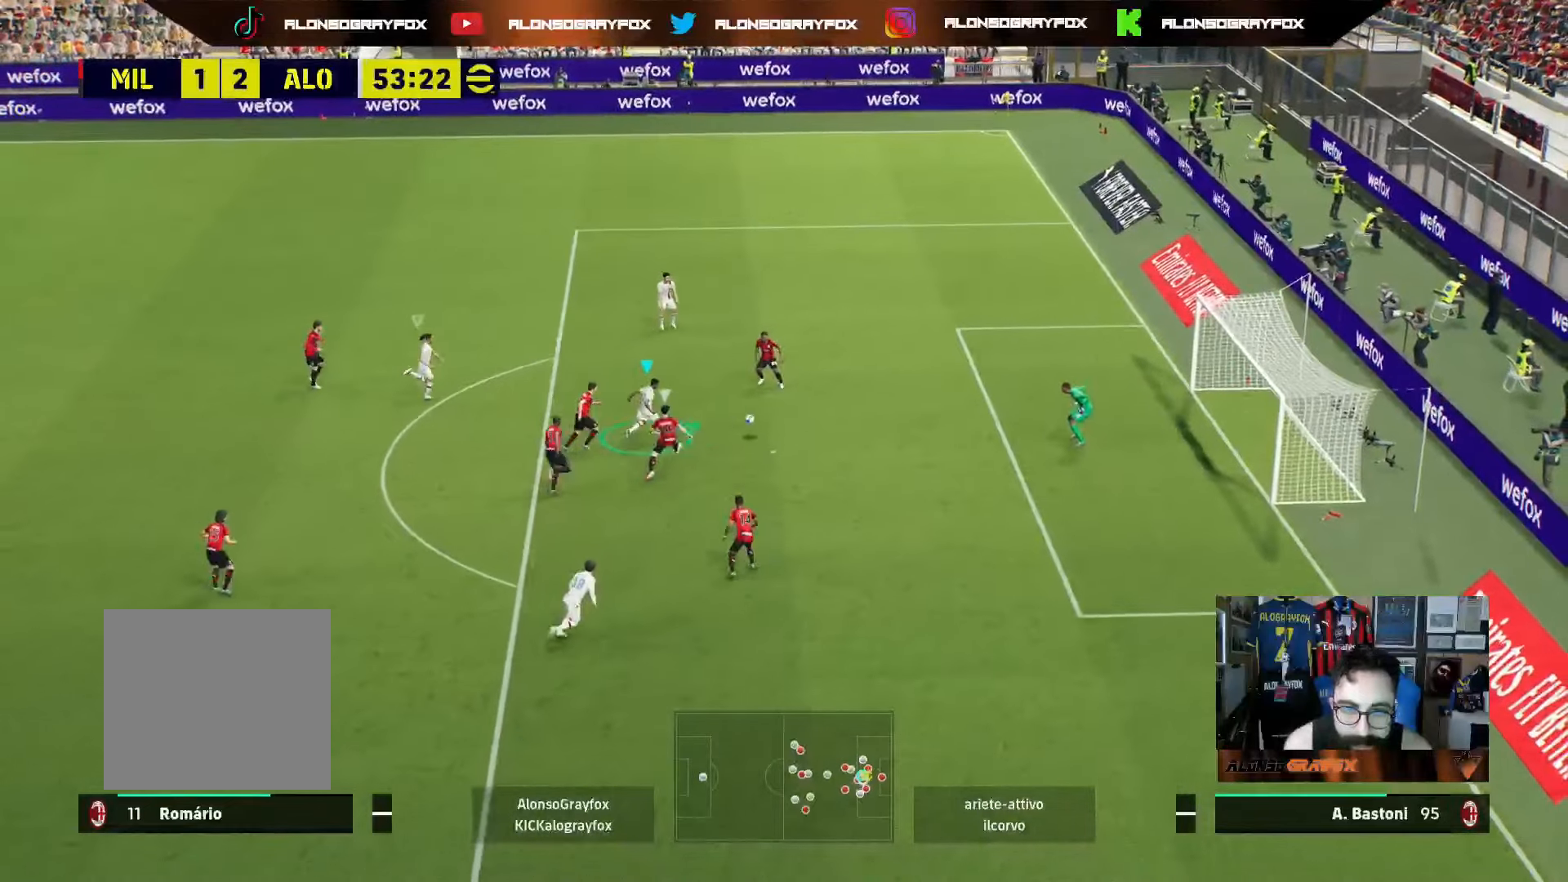
{"buttons": ["R2"], "left_stick": "up-right", "right_stick": "center", "events": []}
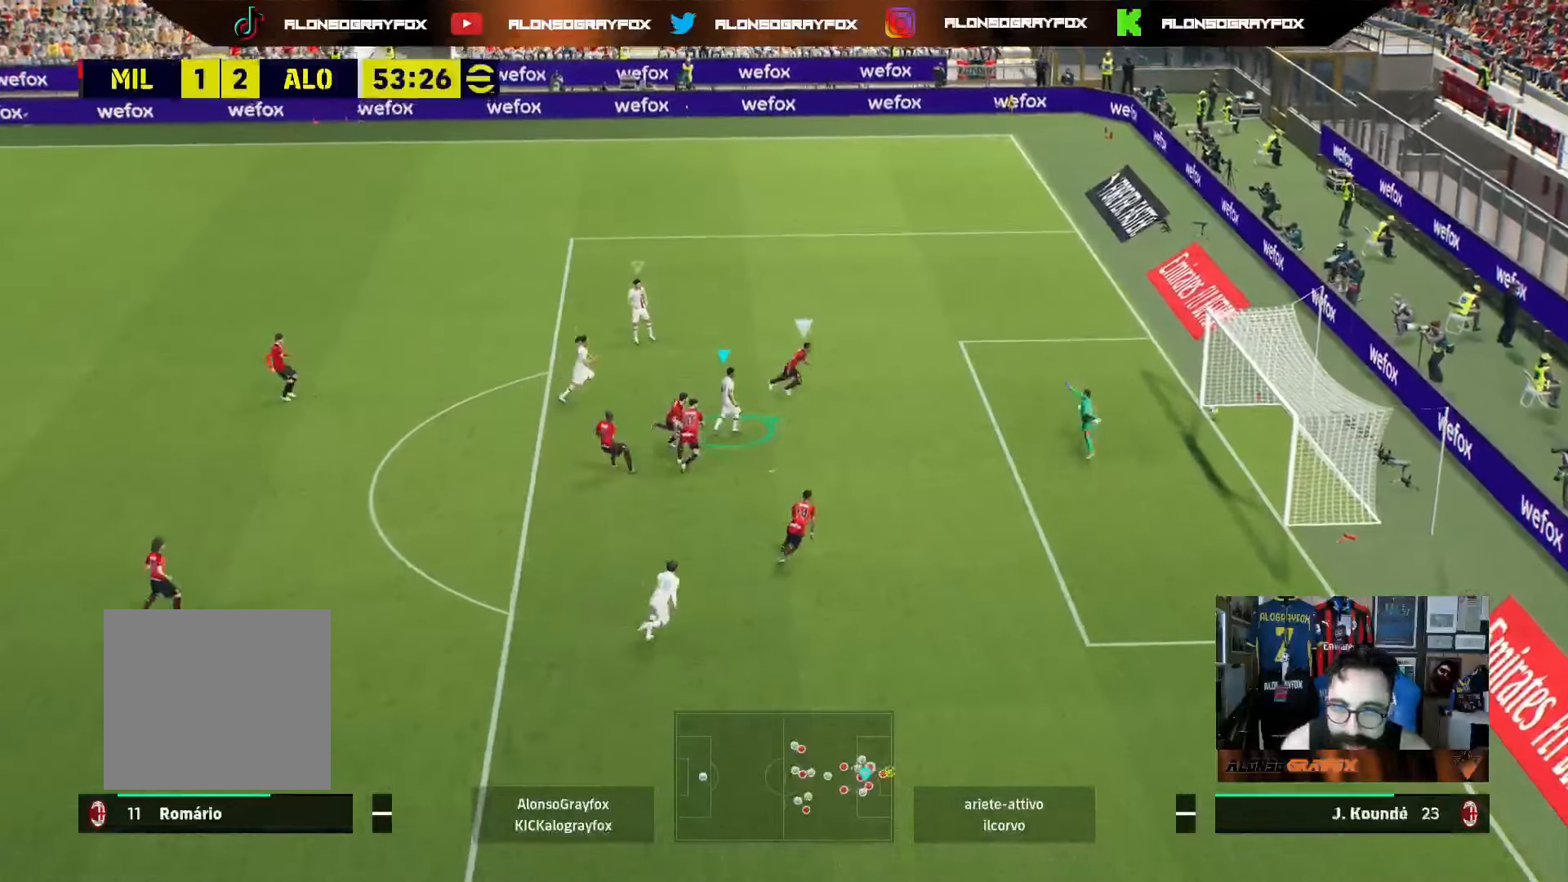
{"buttons": [], "left_stick": "center", "right_stick": "center", "events": [[150, "R2", "up"], [217, "left_stick", "center"]]}
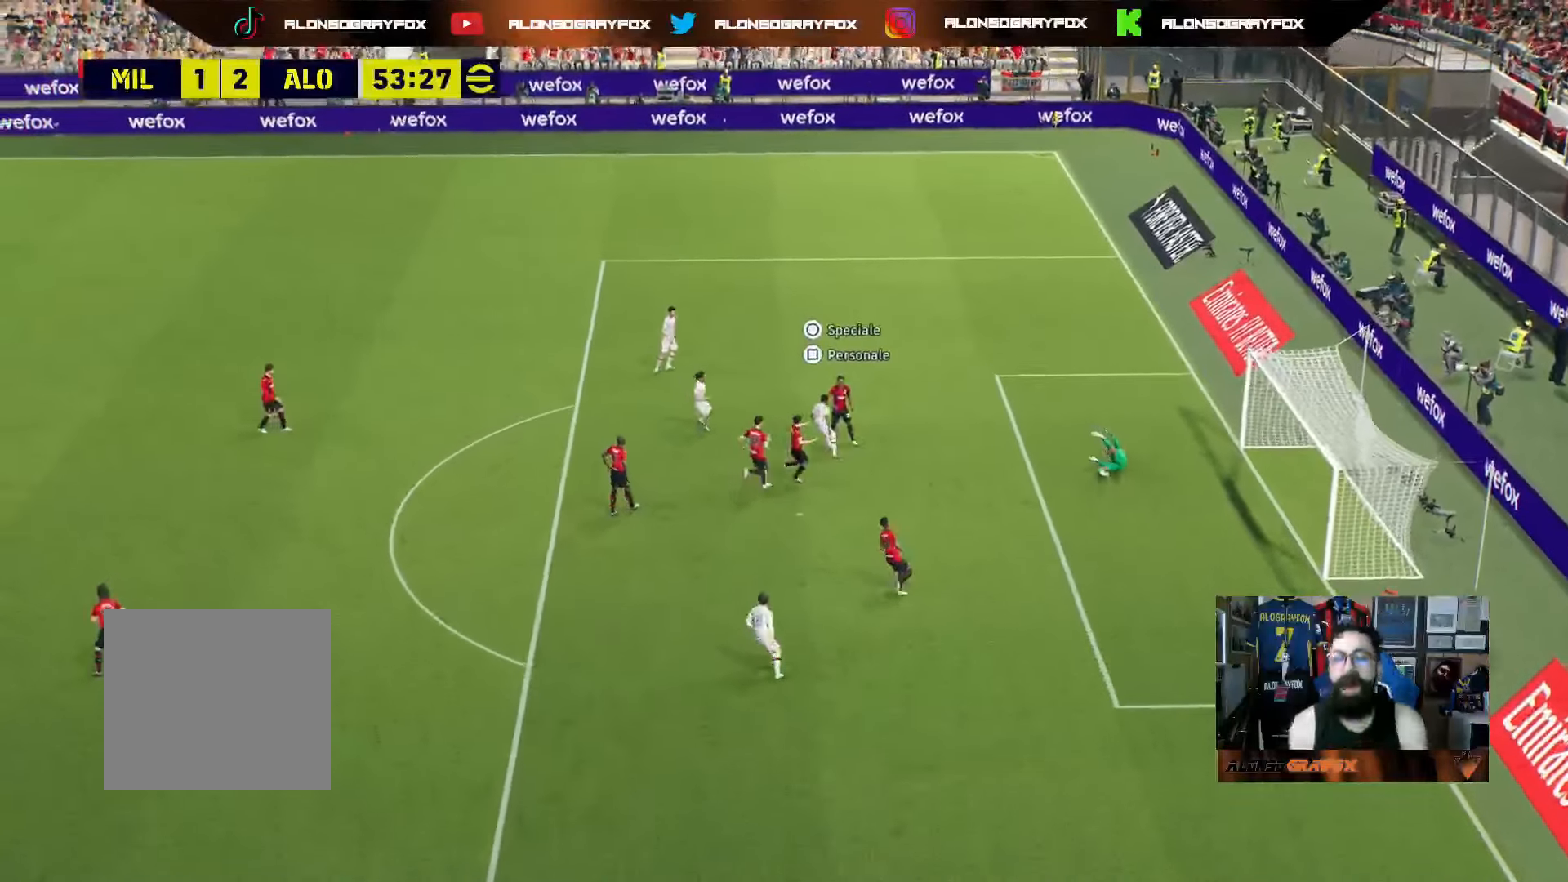
{"buttons": [], "left_stick": "center", "right_stick": "center", "events": []}
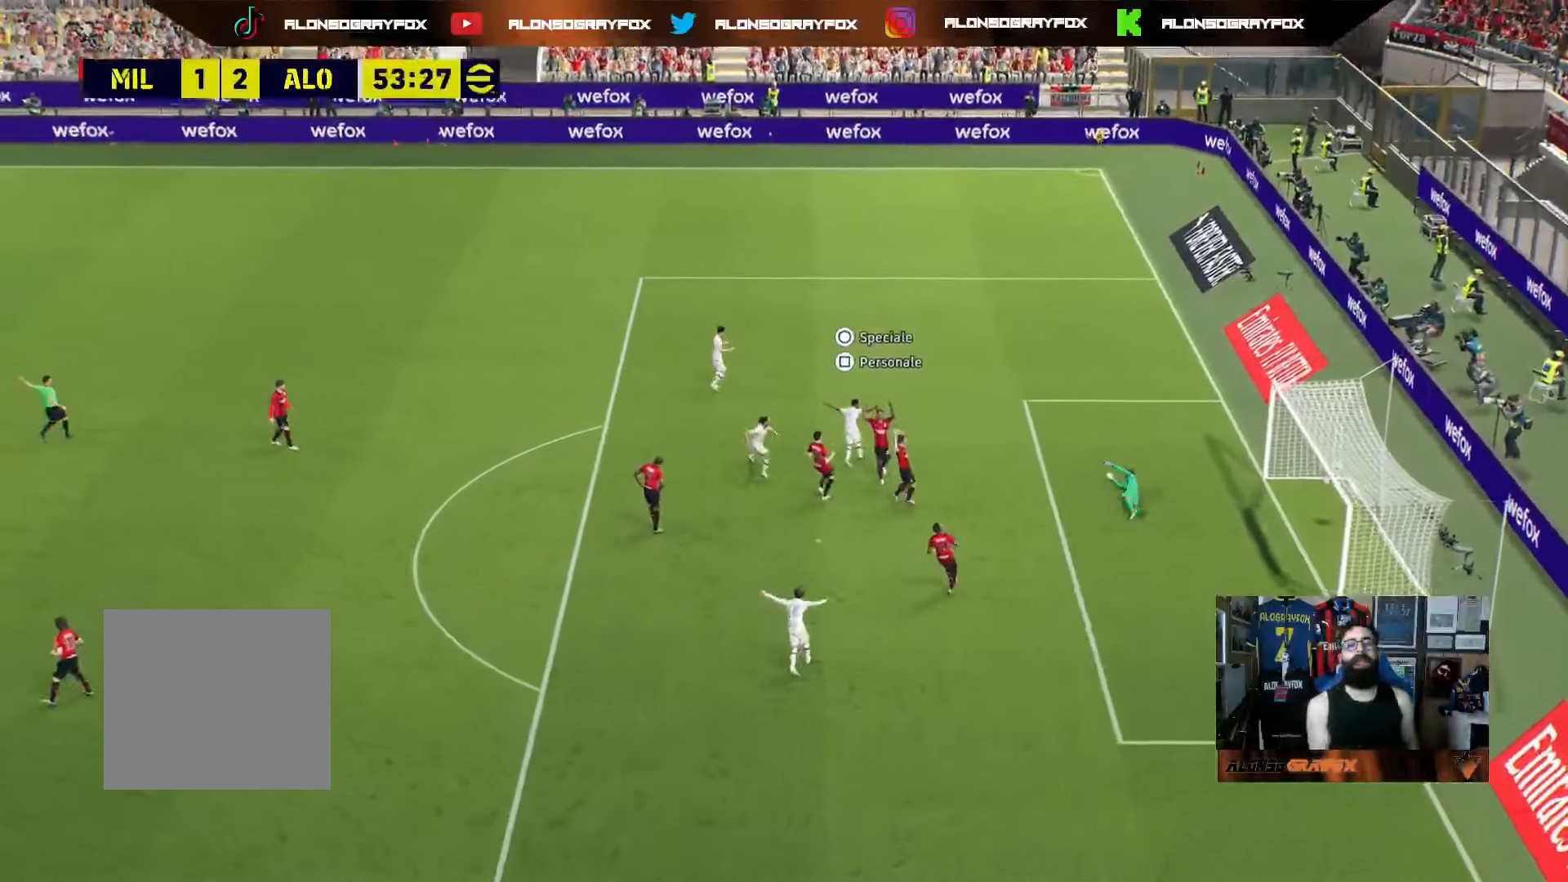
{"buttons": [], "left_stick": "center", "right_stick": "center", "events": []}
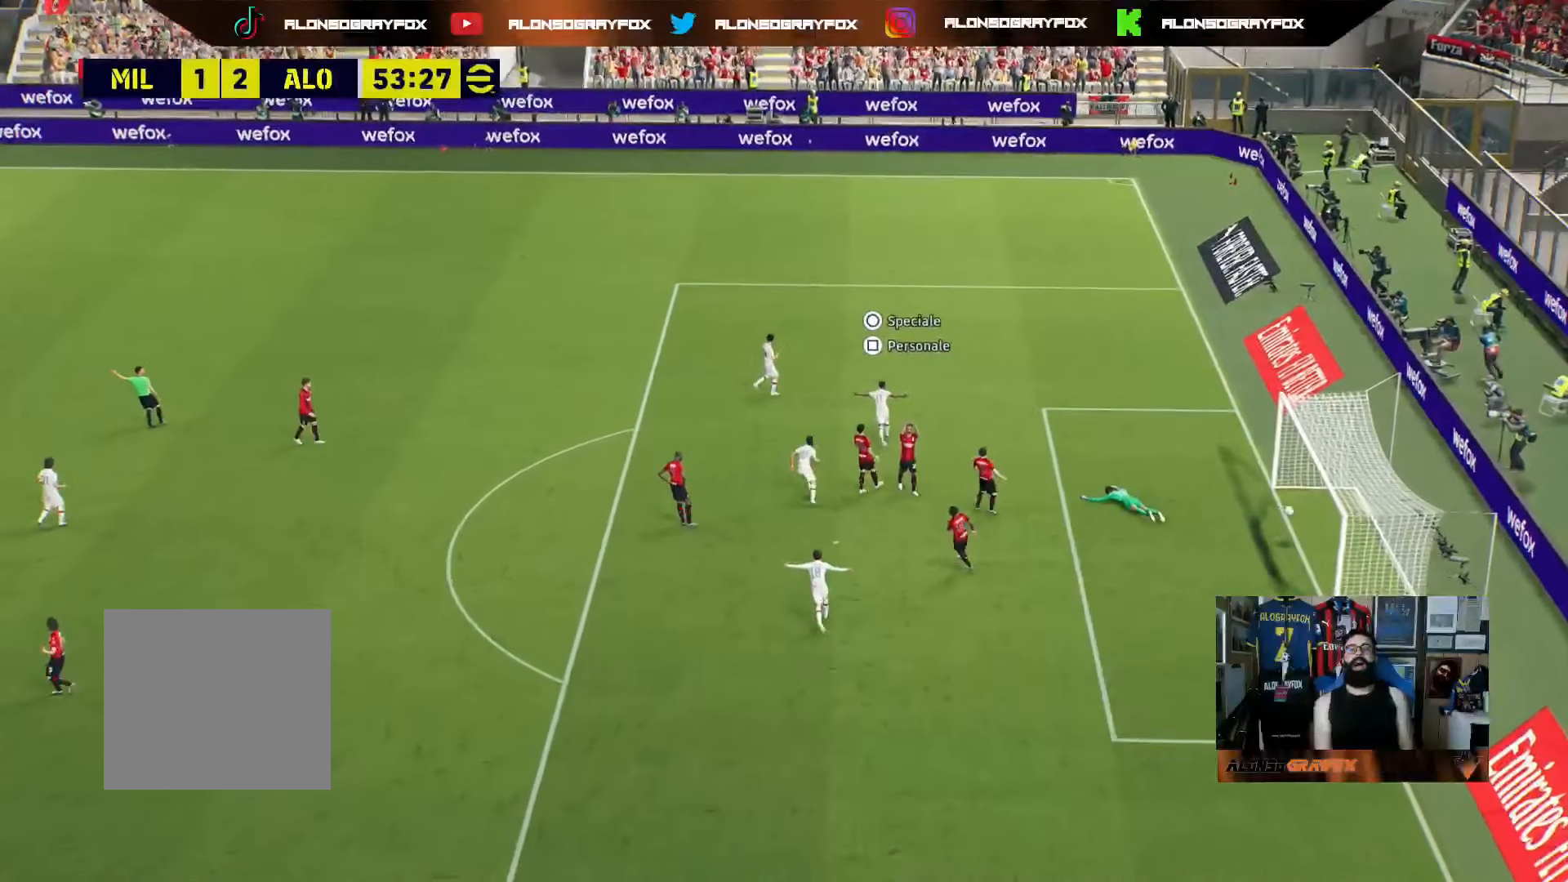
{"buttons": [], "left_stick": "center", "right_stick": "center", "events": []}
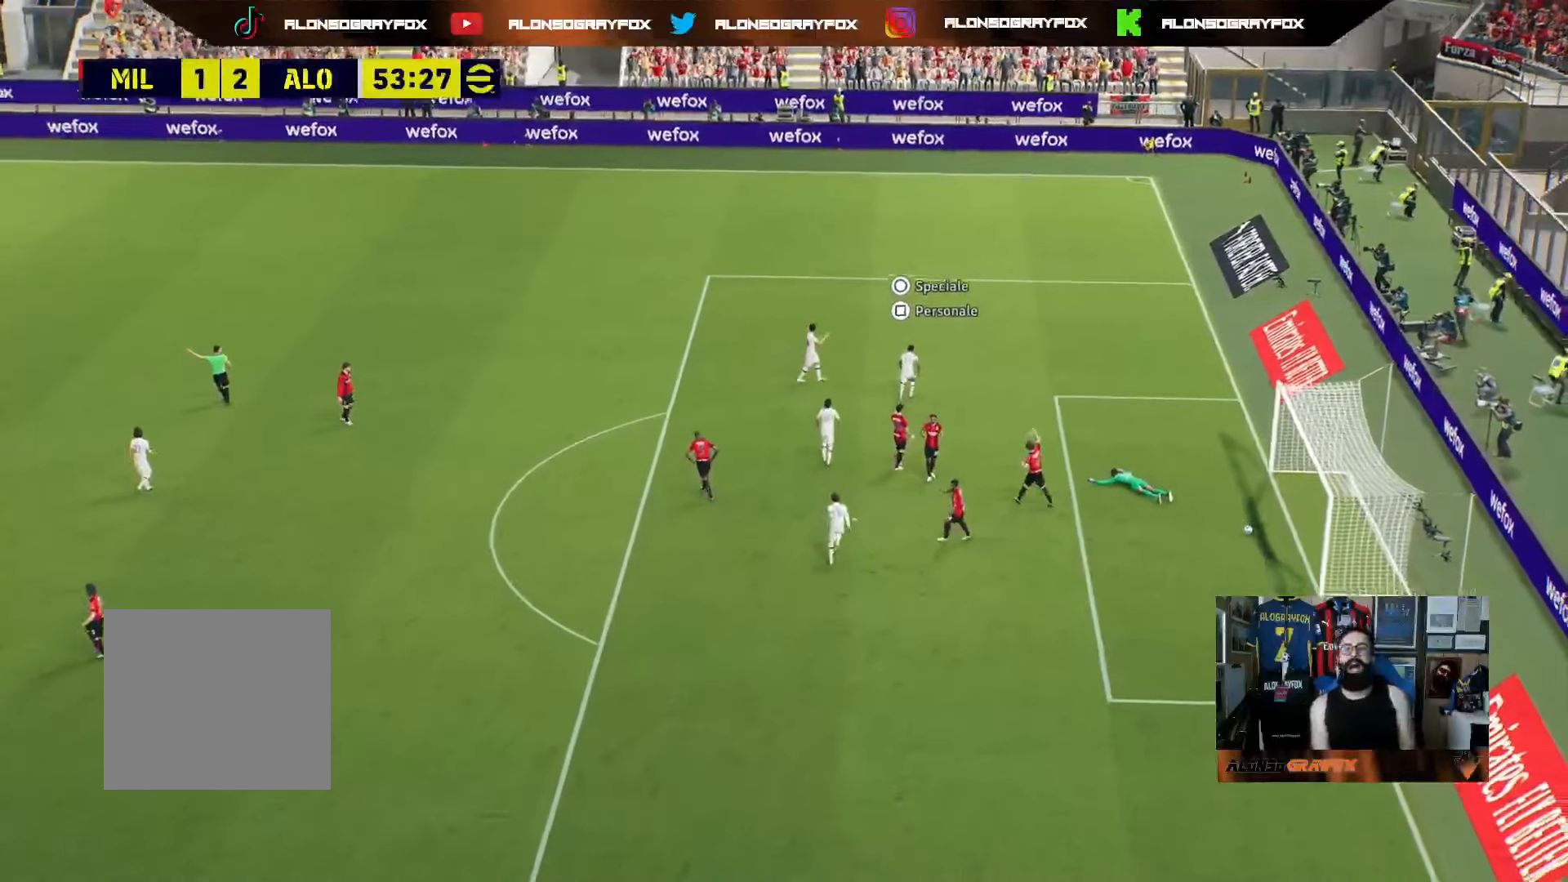
{"buttons": [], "left_stick": "center", "right_stick": "center", "events": []}
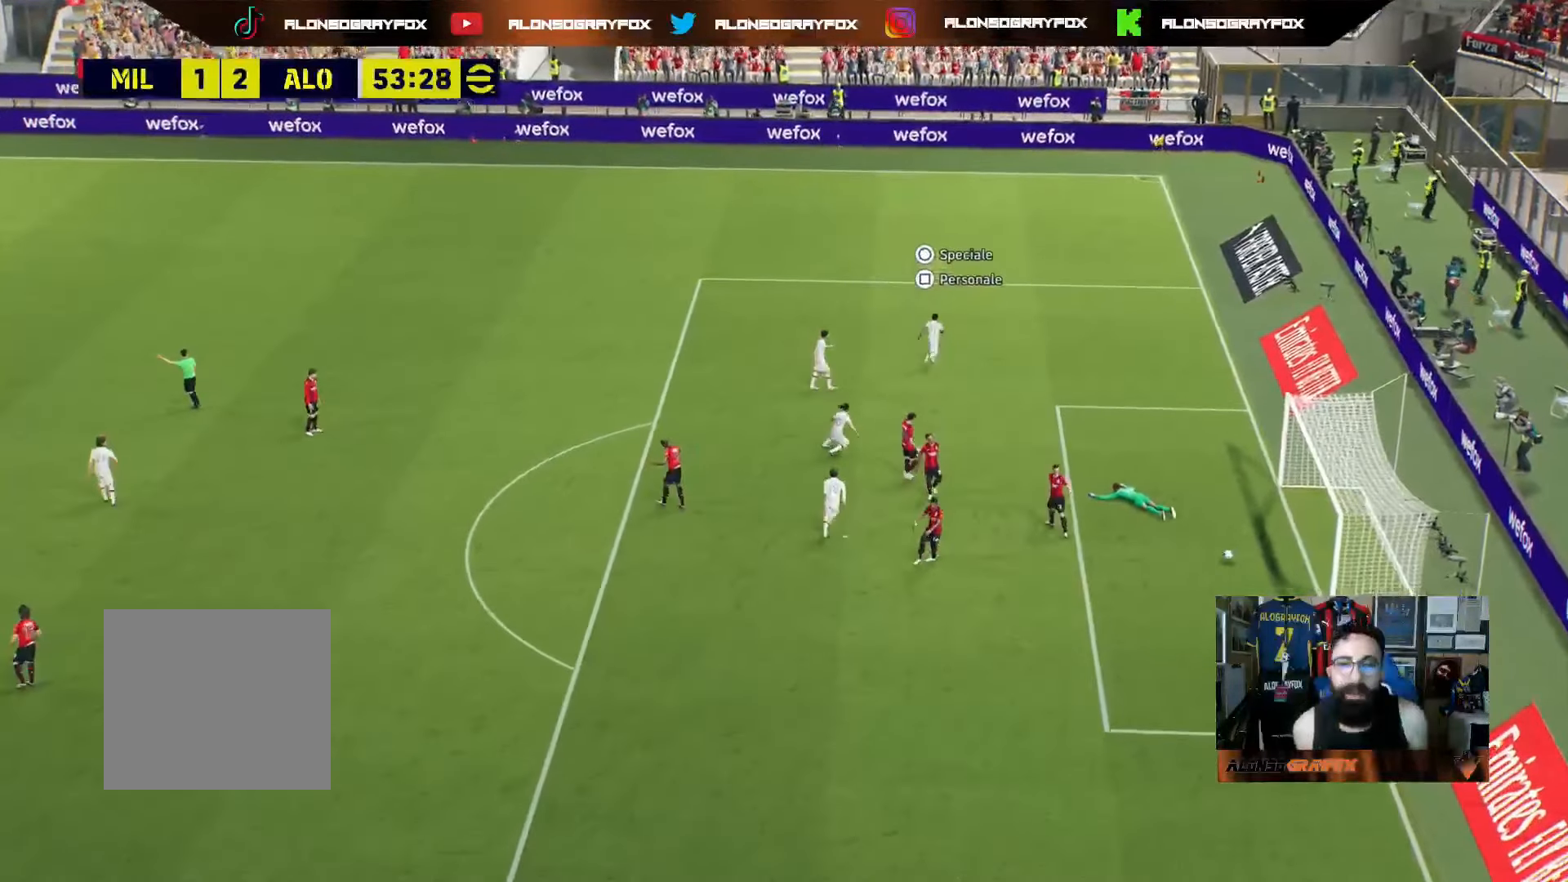
{"buttons": [], "left_stick": "center", "right_stick": "center", "events": [[50, "CROSS", "down"], [150, "CROSS", "up"], [233, "CROSS", "down"], [317, "CROSS", "up"], [383, "CROSS", "down"], [483, "CROSS", "up"]]}
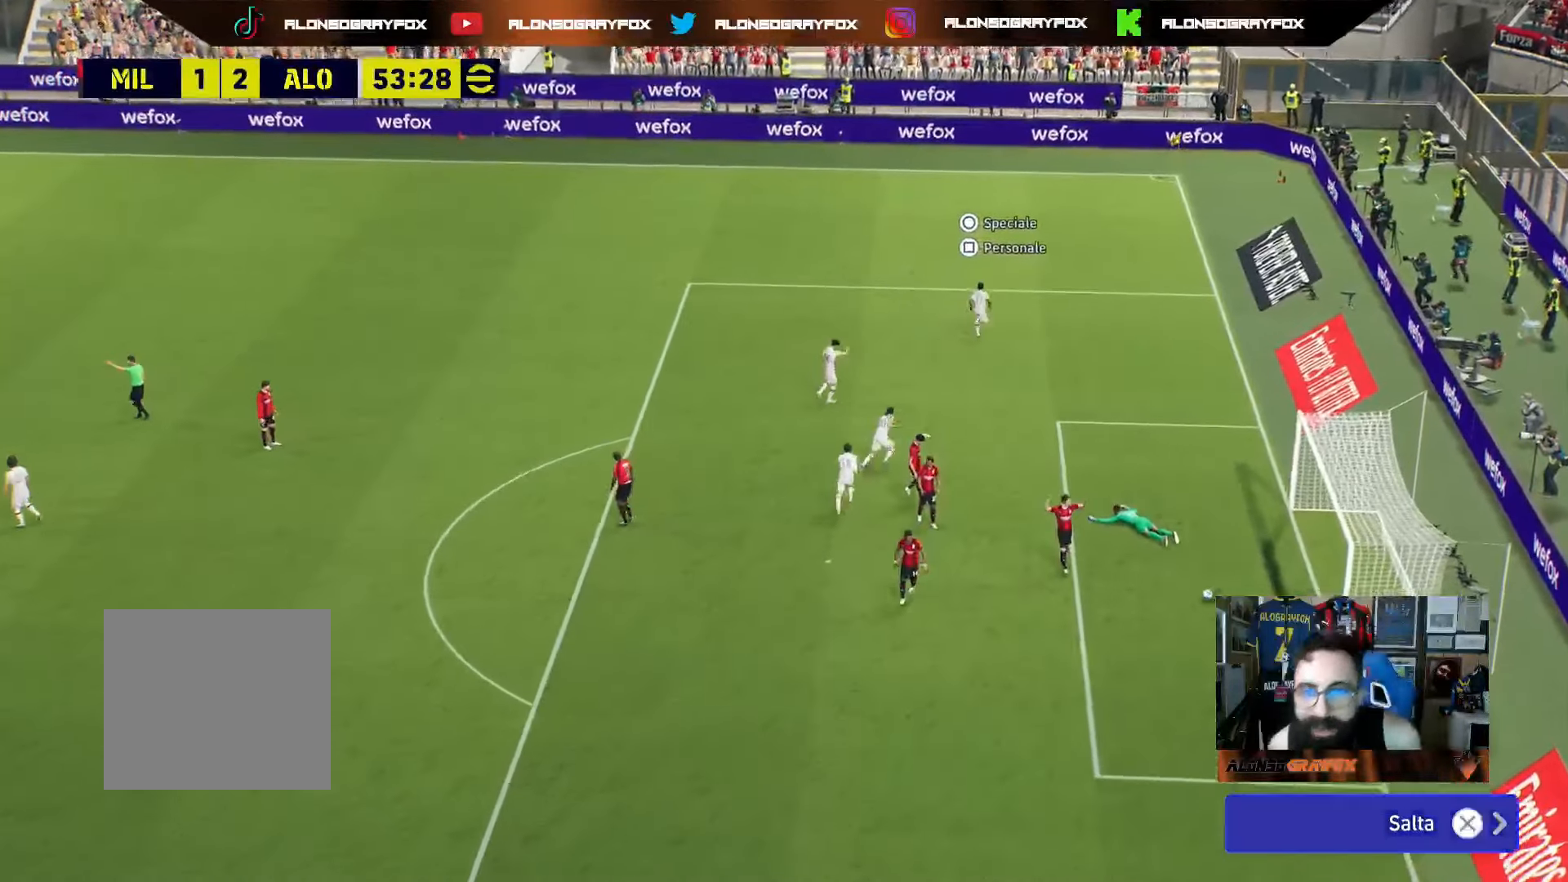
{"buttons": [], "left_stick": "center", "right_stick": "center", "events": [[50, "CROSS", "down"], [150, "CROSS", "up"], [200, "CROSS", "down"], [300, "CROSS", "up"]]}
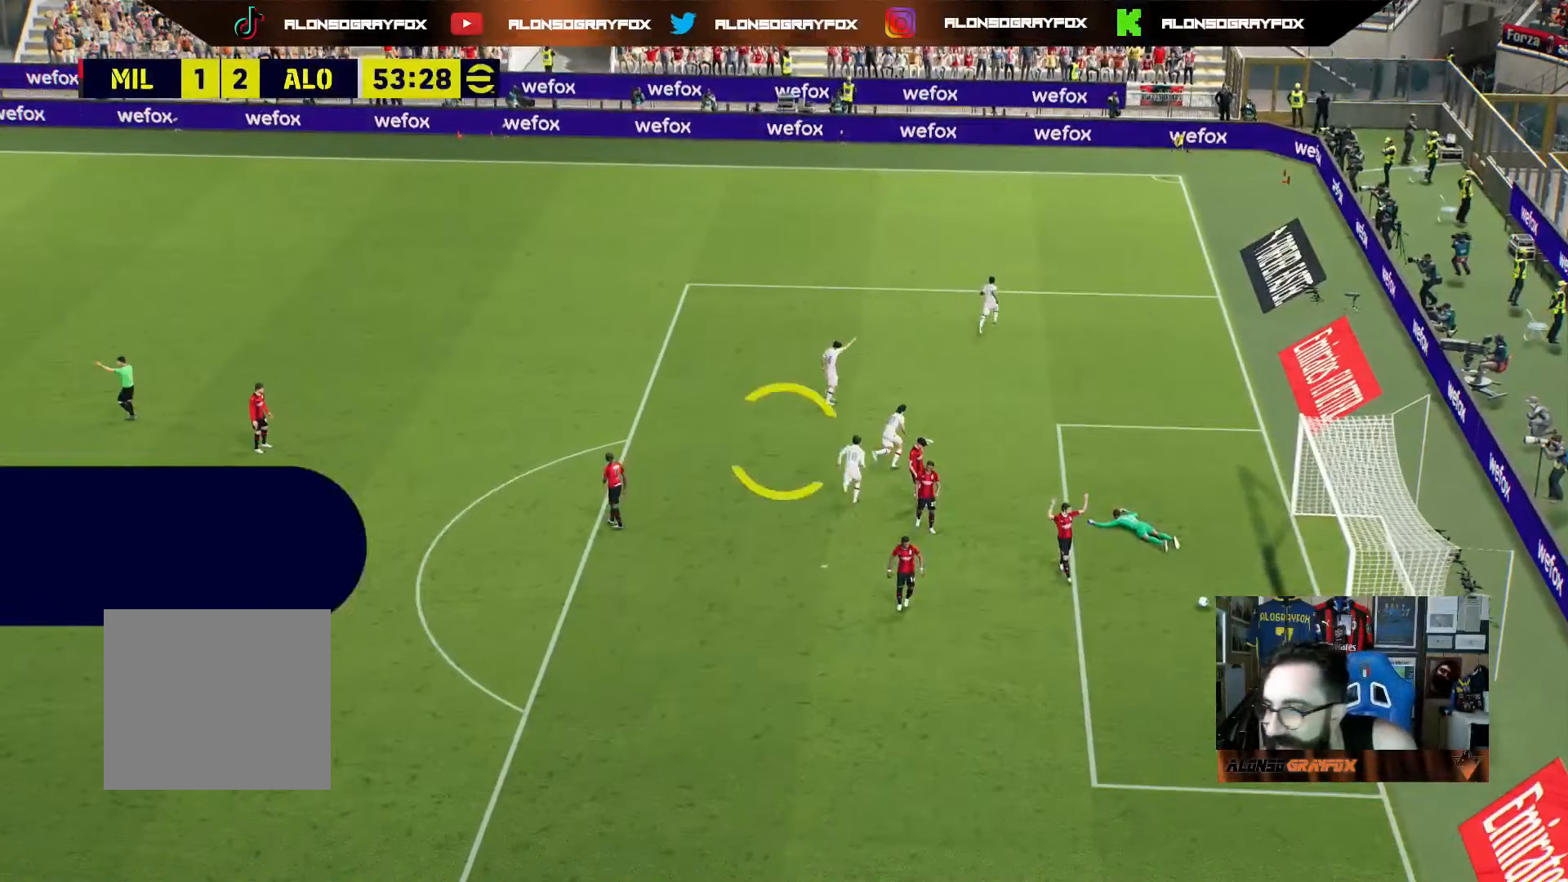
{"buttons": [], "left_stick": "center", "right_stick": "center", "events": []}
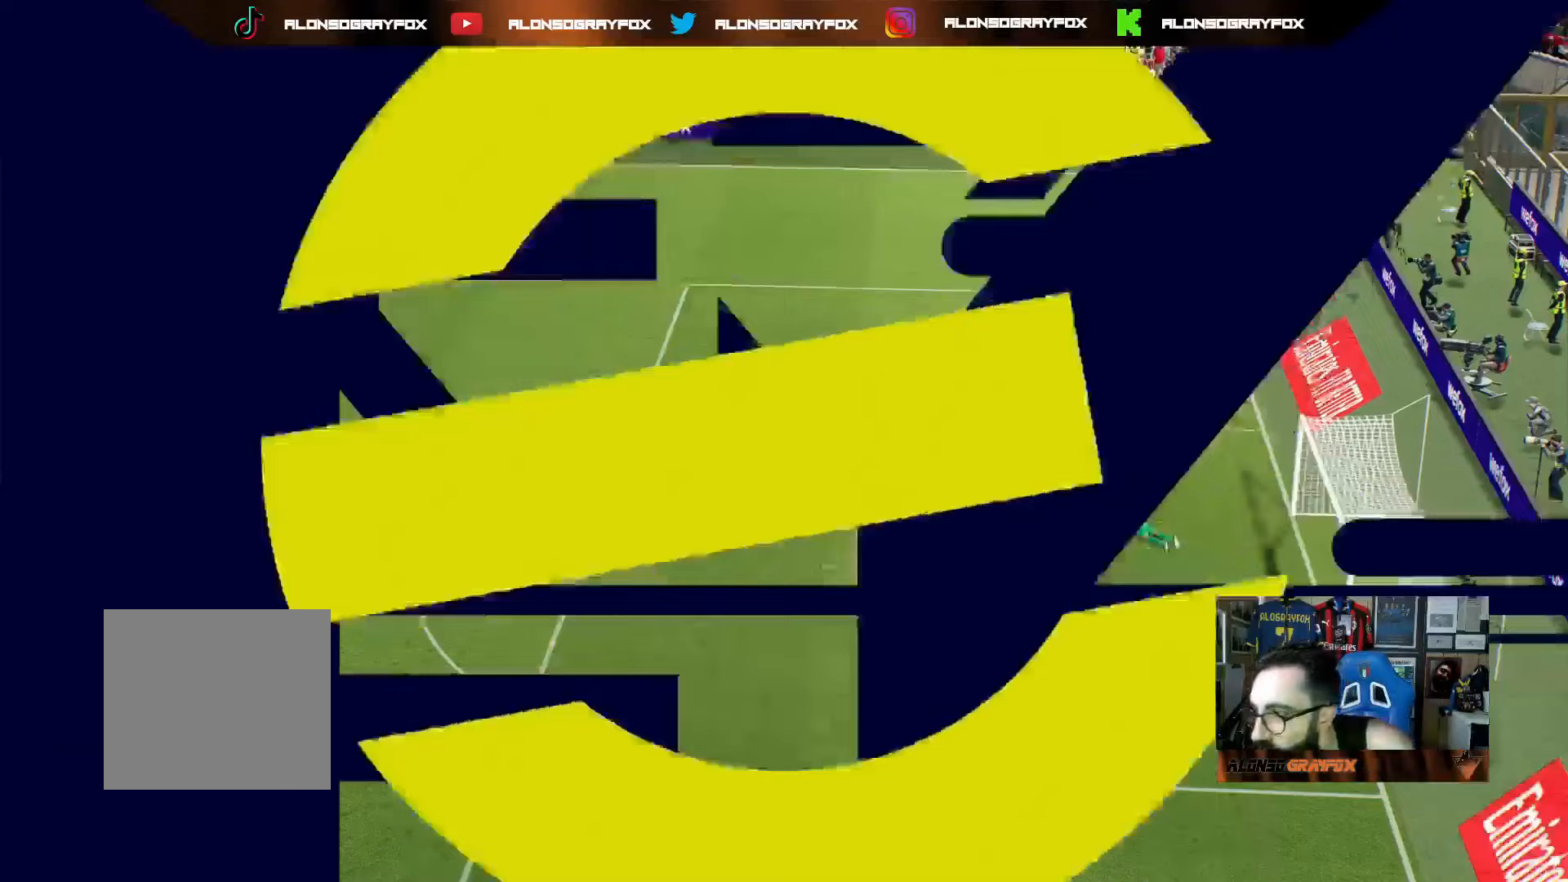
{"buttons": ["CROSS"], "left_stick": "center", "right_stick": "center", "events": [[283, "CROSS", "down"], [383, "CROSS", "up"], [450, "CROSS", "down"]]}
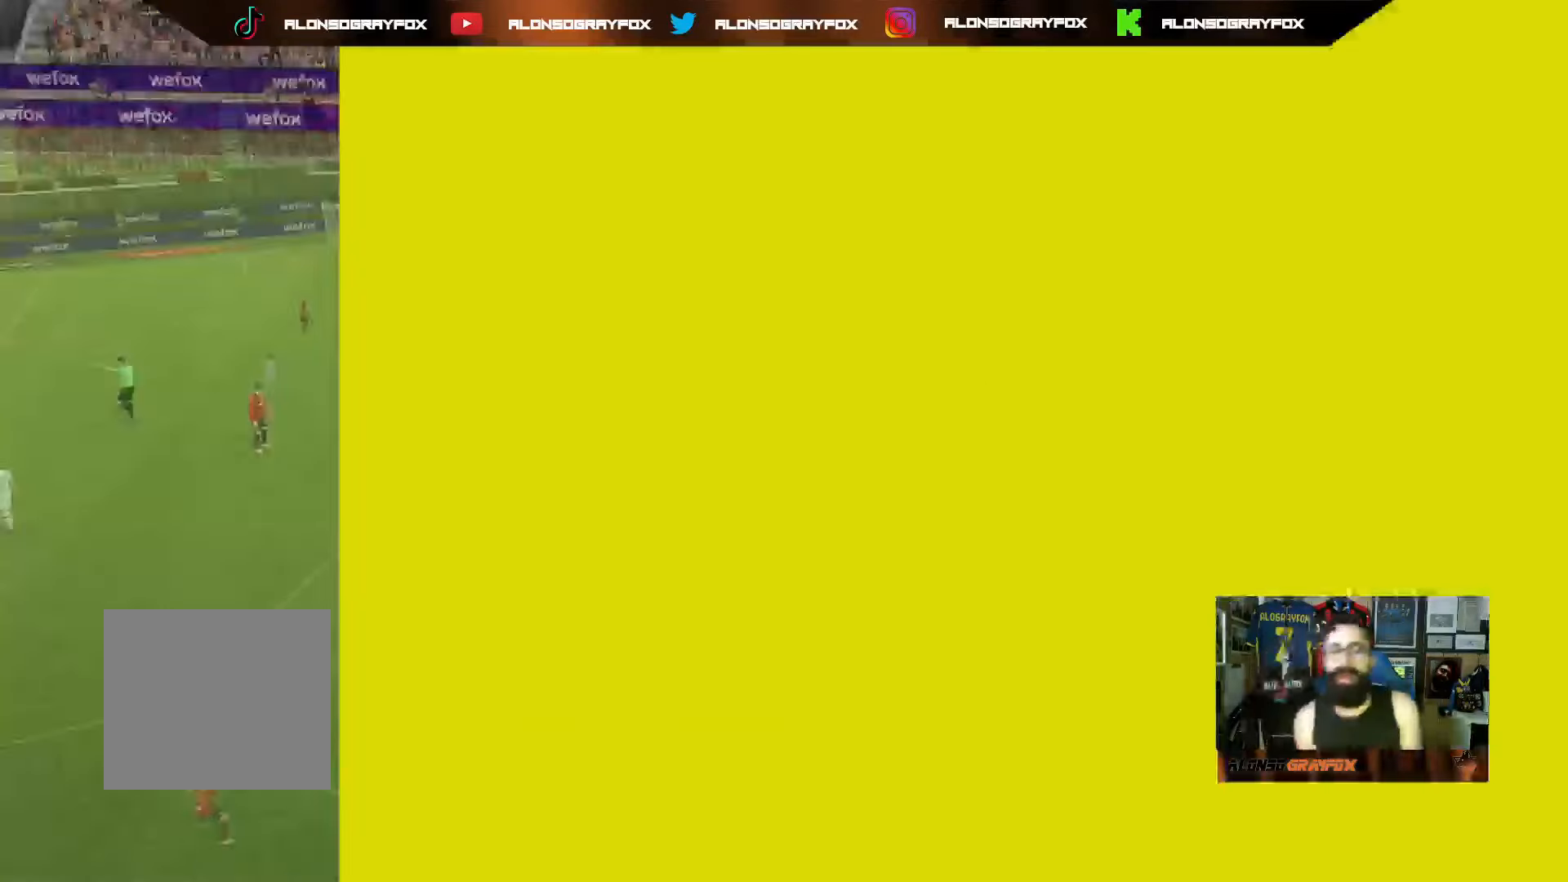
{"buttons": [], "left_stick": "center", "right_stick": "center", "events": [[33, "CROSS", "up"], [100, "CROSS", "down"], [183, "CROSS", "up"], [250, "CROSS", "down"], [350, "CROSS", "up"], [400, "CROSS", "down"], [500, "CROSS", "up"]]}
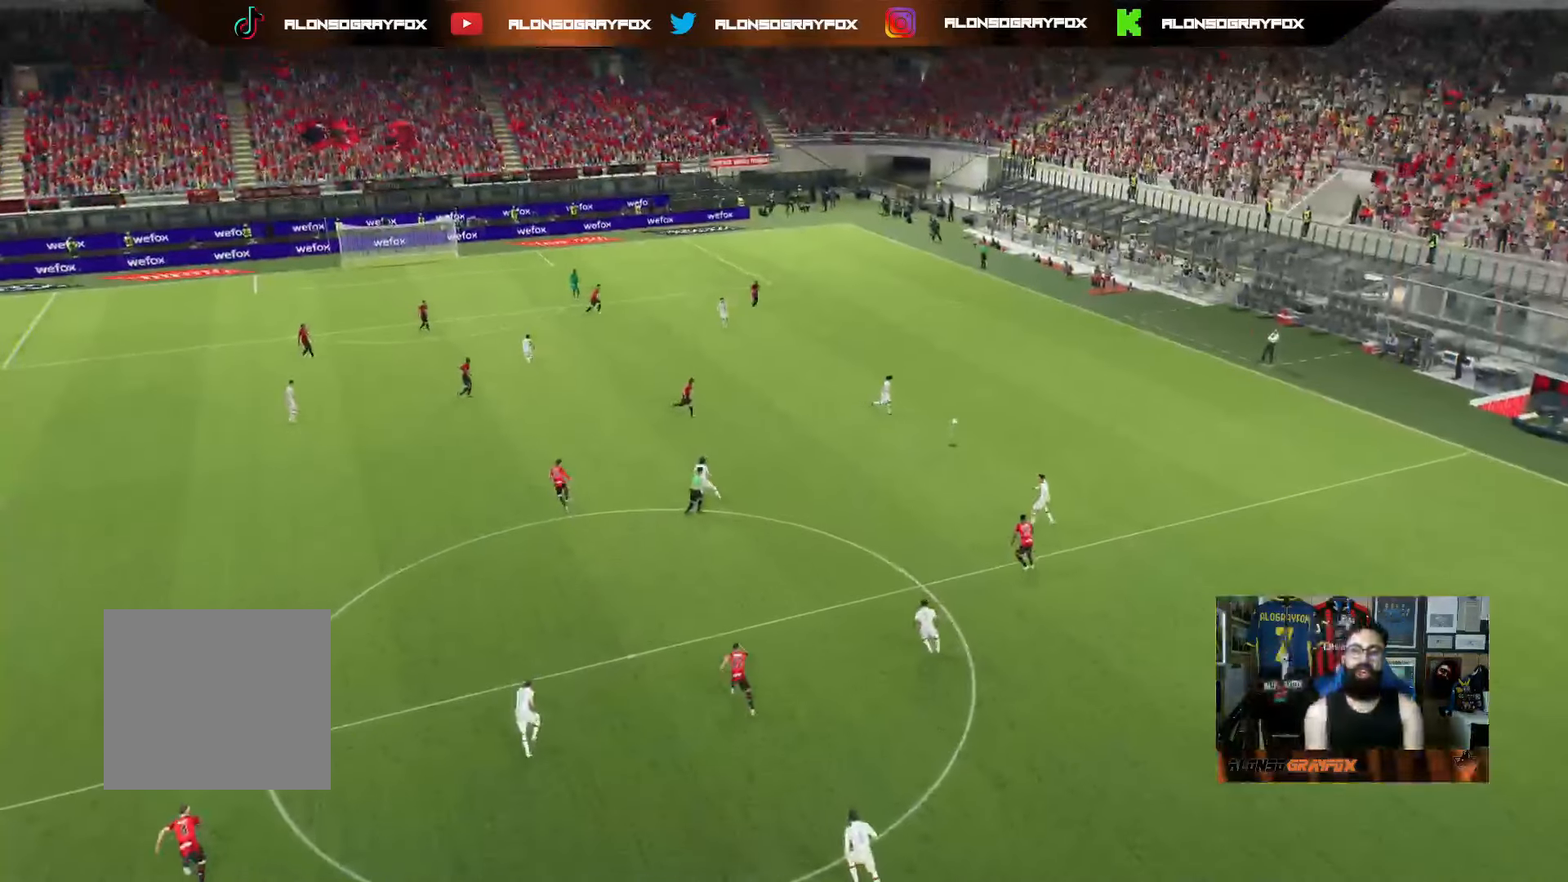
{"buttons": [], "left_stick": "center", "right_stick": "center", "events": [[50, "CROSS", "down"], [150, "CROSS", "up"], [200, "CROSS", "down"], [300, "CROSS", "up"], [350, "CROSS", "down"], [433, "CROSS", "up"]]}
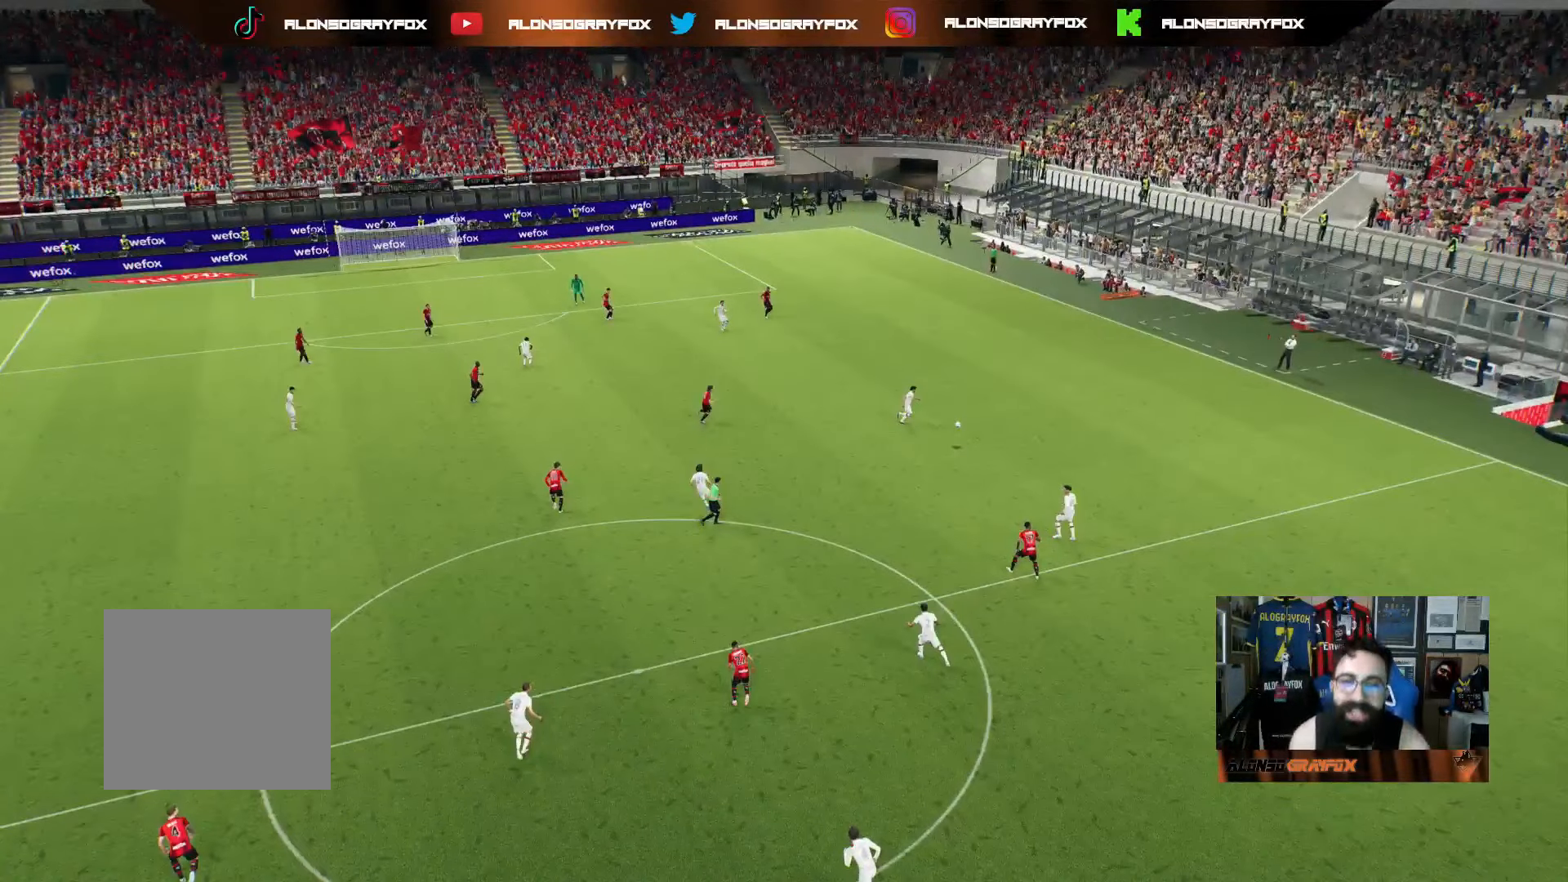
{"buttons": [], "left_stick": "center", "right_stick": "center", "events": [[417, "DPAD_DOWN", "down"], [500, "DPAD_DOWN", "up"]]}
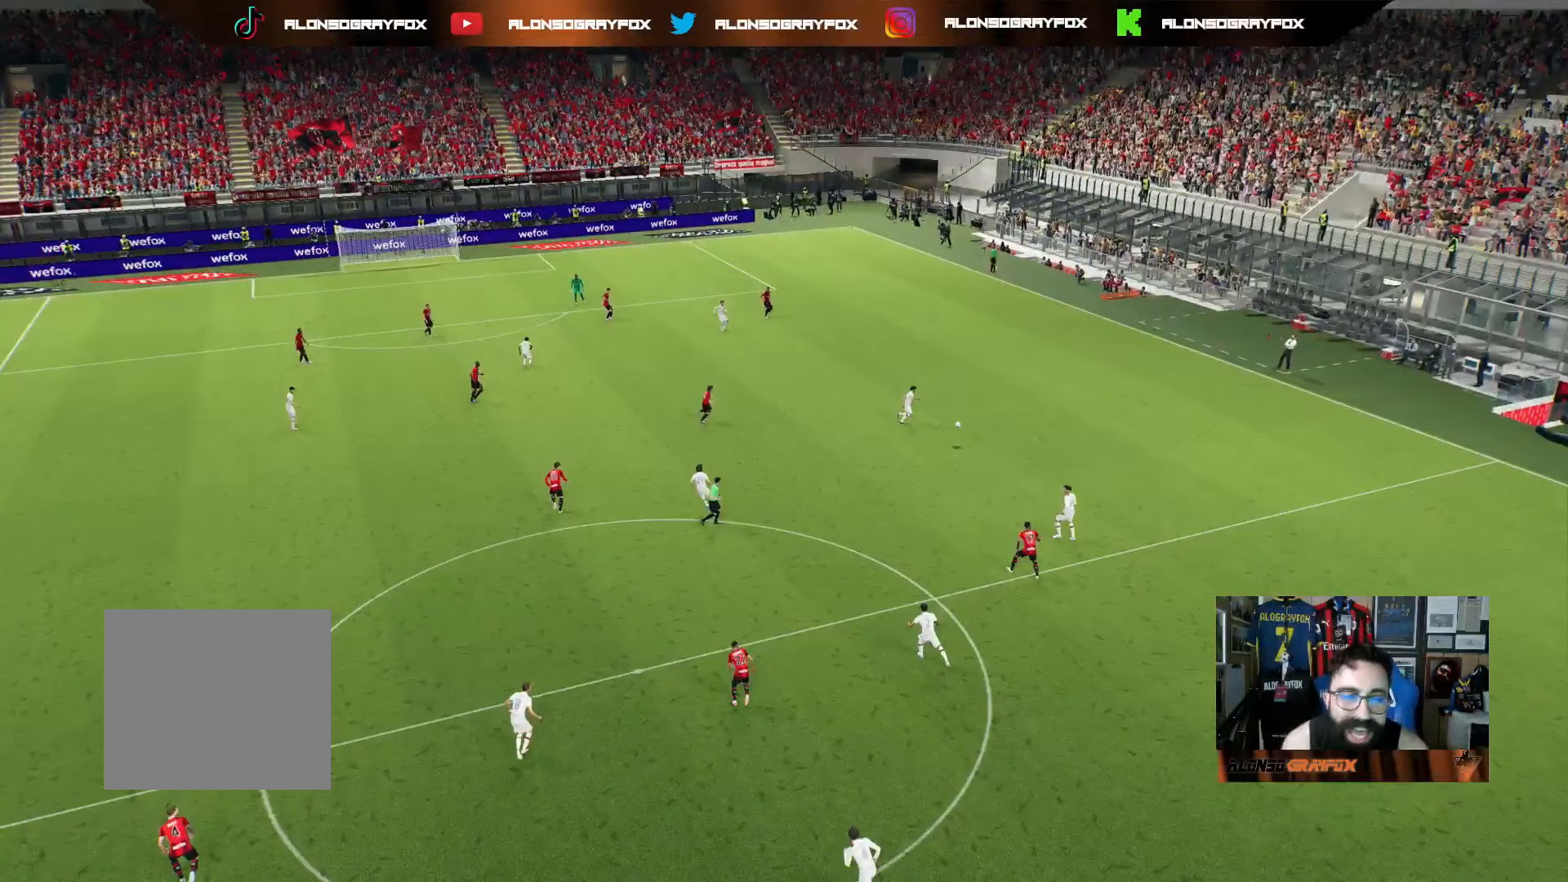
{"buttons": [], "left_stick": "center", "right_stick": "center", "events": [[83, "DPAD_DOWN", "down"], [183, "DPAD_DOWN", "up"], [233, "DPAD_DOWN", "down"], [317, "DPAD_DOWN", "up"], [383, "DPAD_DOWN", "down"], [483, "DPAD_DOWN", "up"]]}
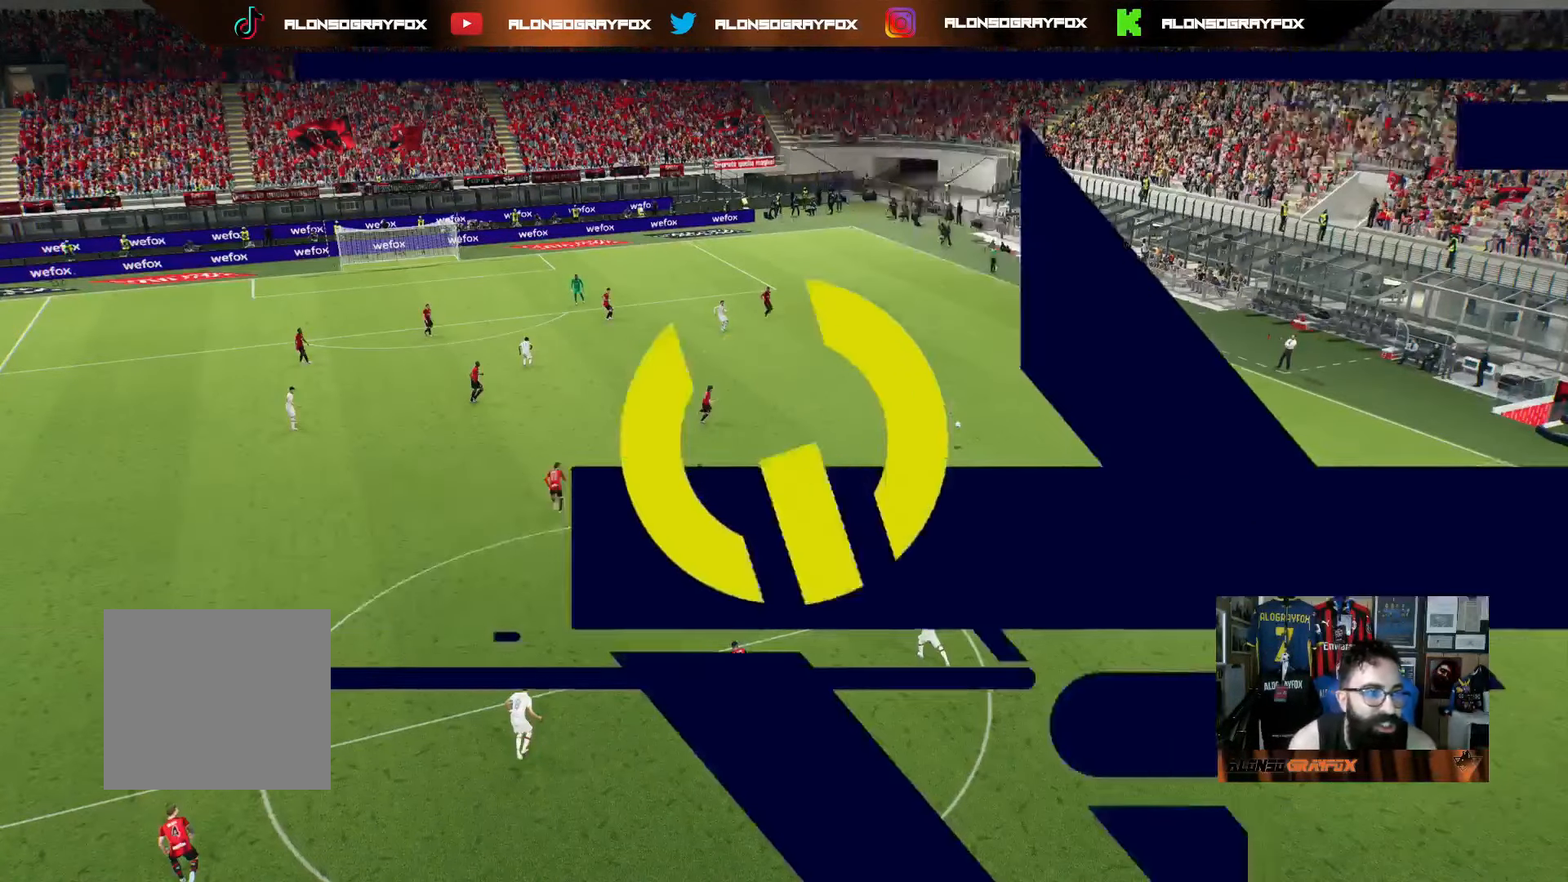
{"buttons": ["DPAD_DOWN"], "left_stick": "center", "right_stick": "center", "events": [[33, "DPAD_DOWN", "down"], [133, "DPAD_DOWN", "up"], [183, "DPAD_DOWN", "down"], [283, "DPAD_DOWN", "up"], [333, "DPAD_DOWN", "down"], [433, "DPAD_DOWN", "up"], [483, "DPAD_DOWN", "down"]]}
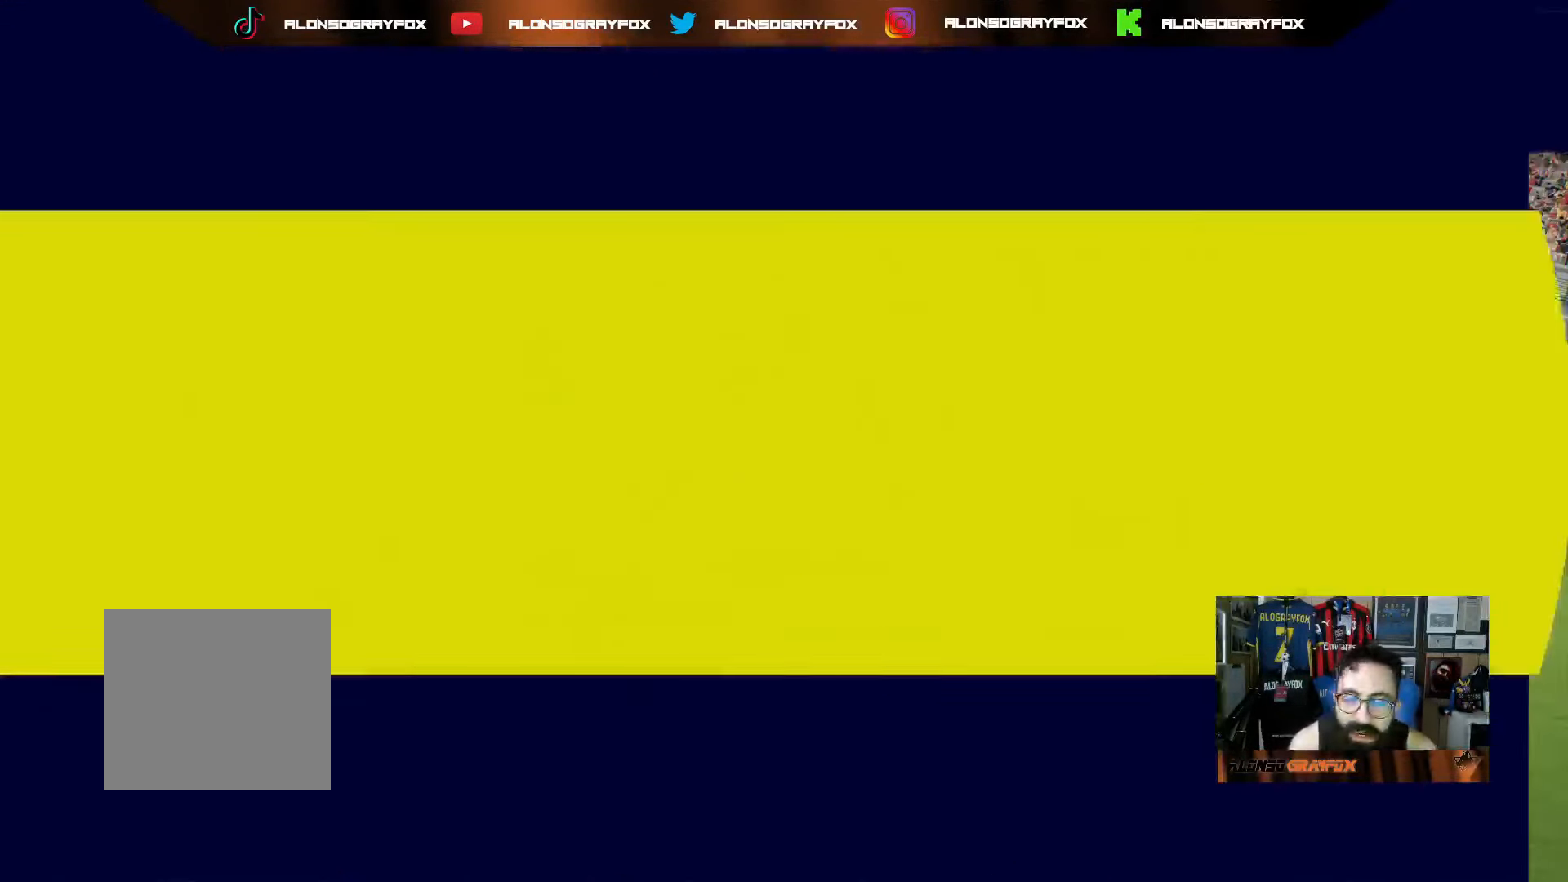
{"buttons": ["DPAD_DOWN"], "left_stick": "center", "right_stick": "center", "events": [[83, "DPAD_DOWN", "up"], [133, "DPAD_DOWN", "down"], [233, "DPAD_DOWN", "up"], [300, "DPAD_DOWN", "down"], [383, "DPAD_DOWN", "up"], [433, "DPAD_DOWN", "down"]]}
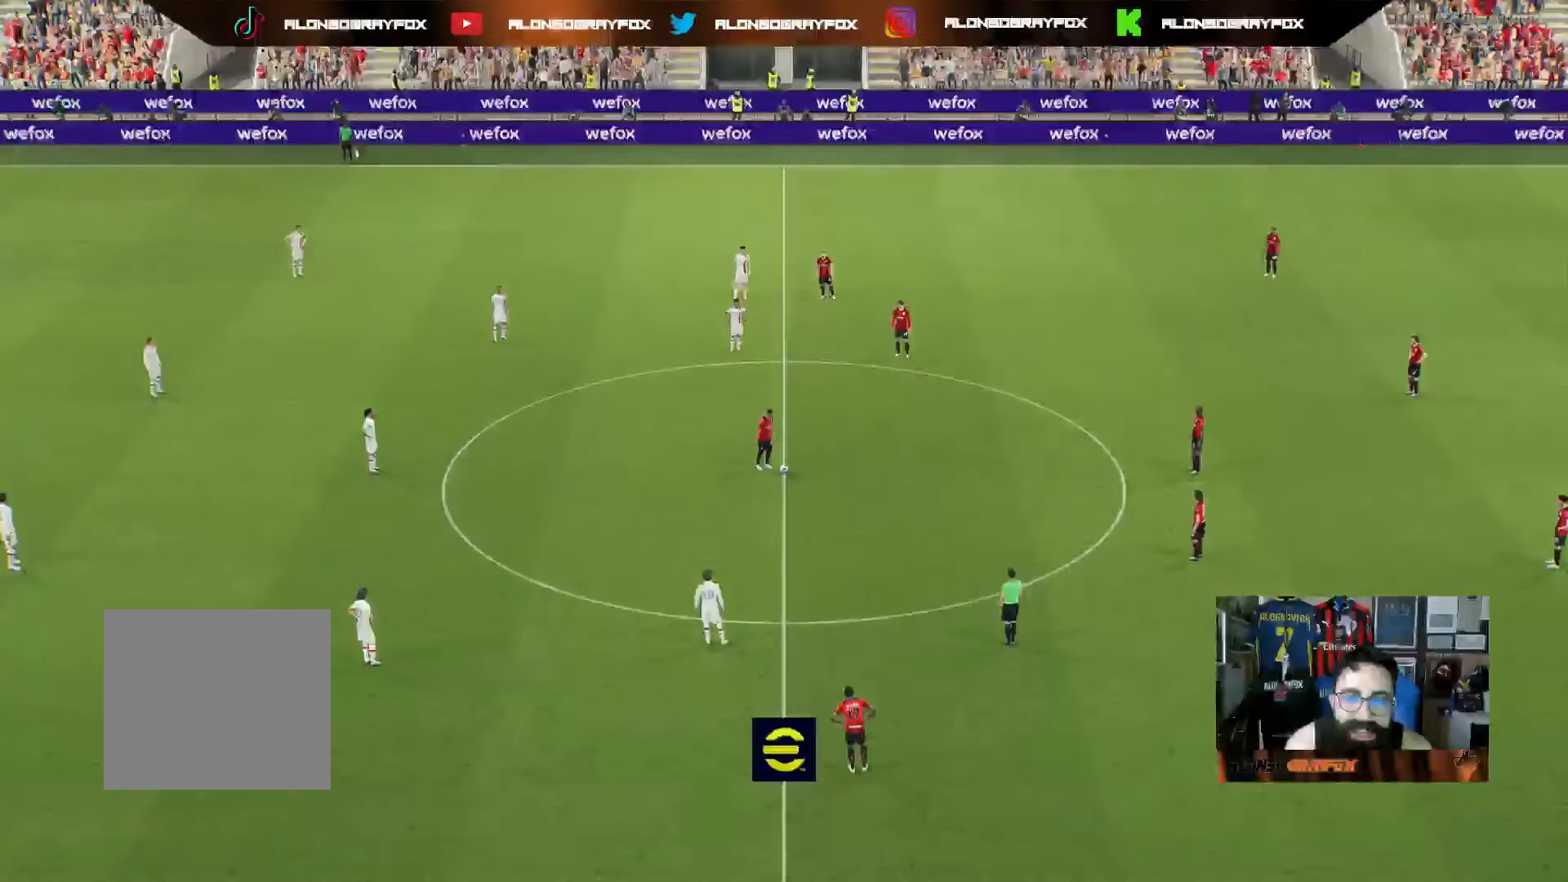
{"buttons": [], "left_stick": "center", "right_stick": "center", "events": [[33, "DPAD_DOWN", "up"], [100, "DPAD_DOWN", "down"], [200, "DPAD_DOWN", "up"], [233, "DPAD_DOWN", "down"], [333, "DPAD_DOWN", "up"], [383, "DPAD_DOWN", "down"], [500, "DPAD_DOWN", "up"]]}
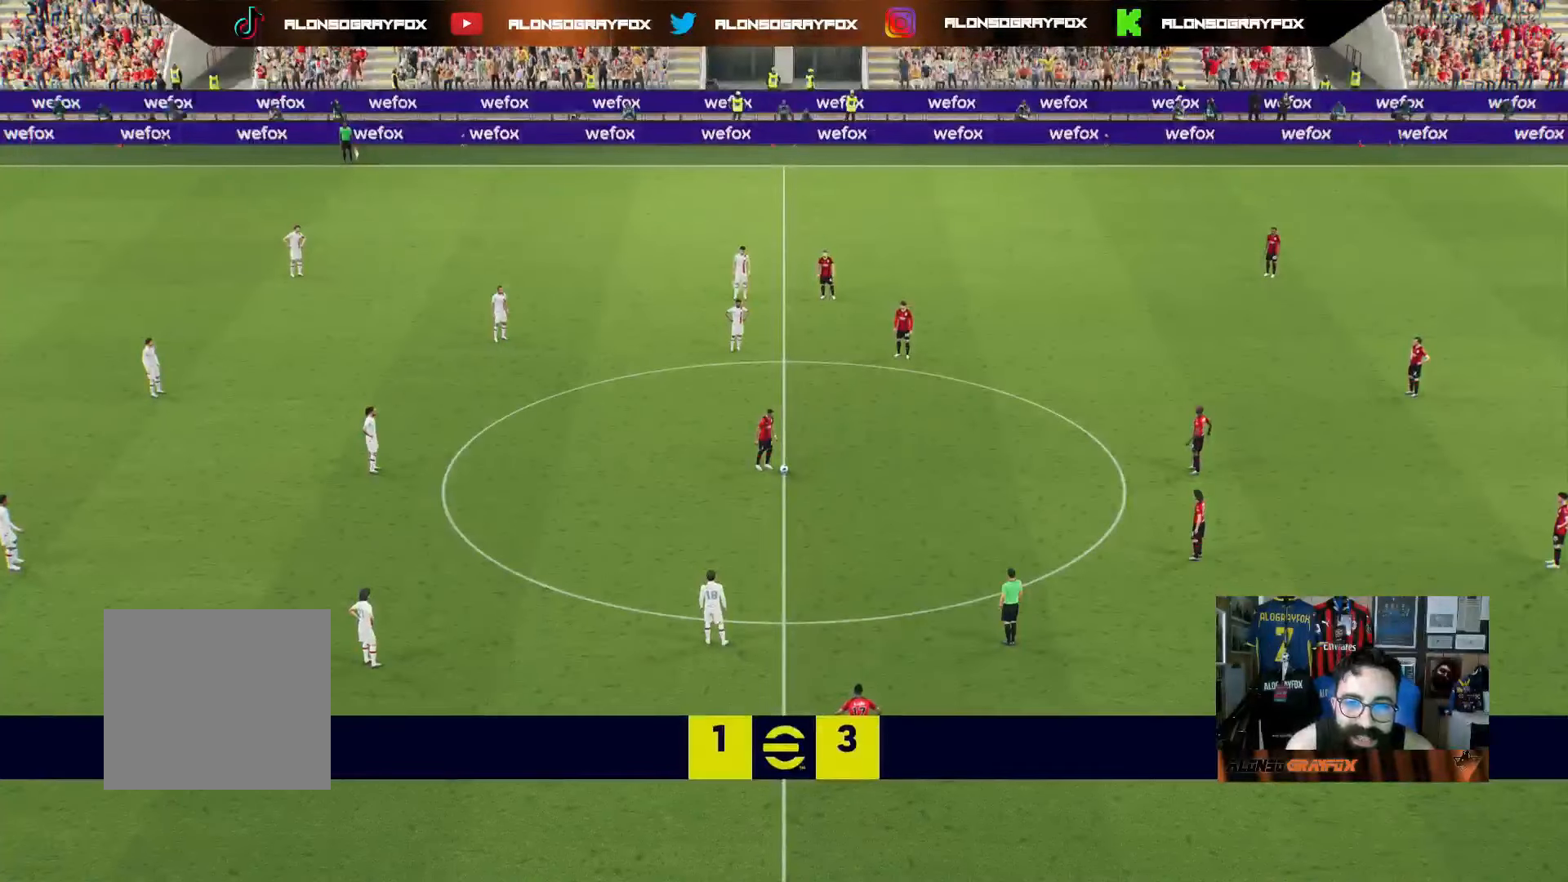
{"buttons": [], "left_stick": "down-right", "right_stick": "center", "events": [[33, "DPAD_DOWN", "down"], [133, "DPAD_DOWN", "up"], [200, "DPAD_DOWN", "down"], [300, "DPAD_DOWN", "up"], [333, "right_stick", "up-right"], [433, "right_stick", "center"], [500, "left_stick", "down-right"]]}
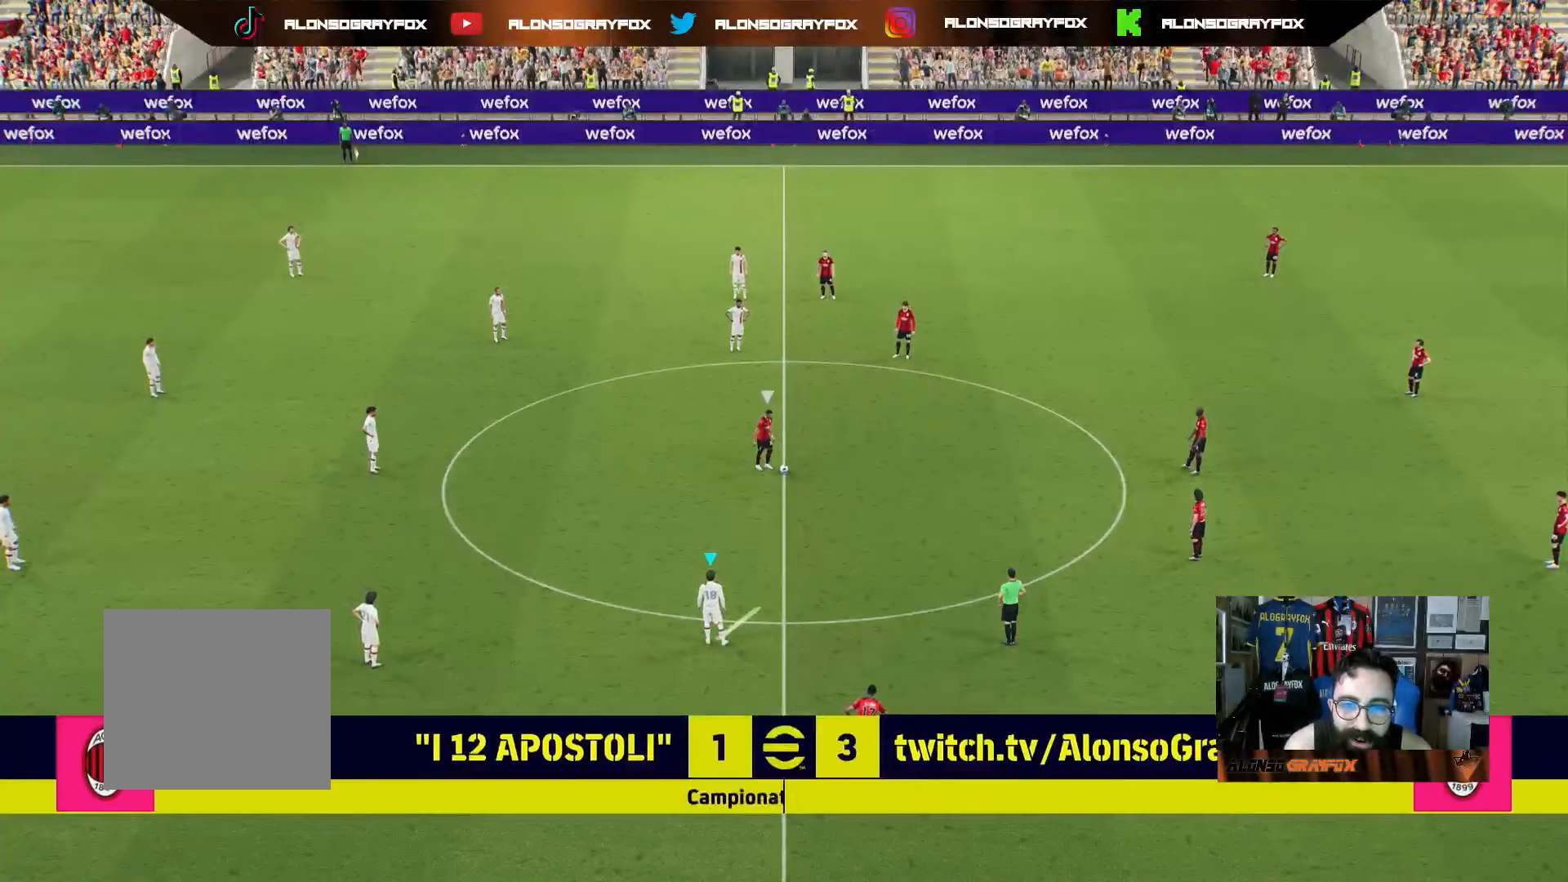
{"buttons": ["R1", "R2"], "left_stick": "down-right", "right_stick": "center", "events": [[200, "R2", "down"], [217, "R1", "down"]]}
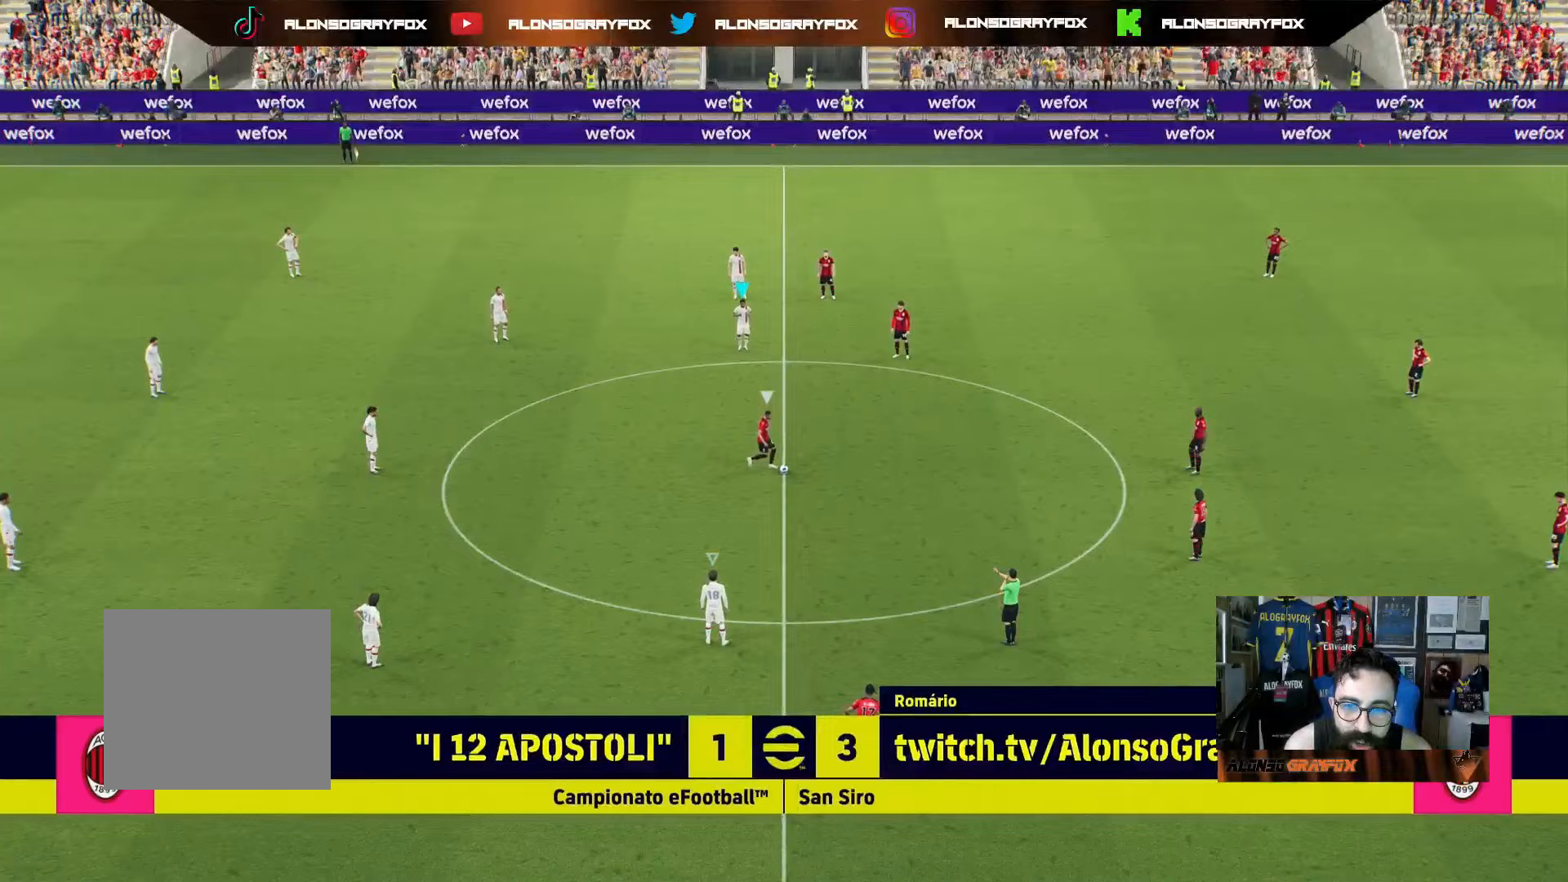
{"buttons": ["R1", "R2"], "left_stick": "down-right", "right_stick": "center", "events": []}
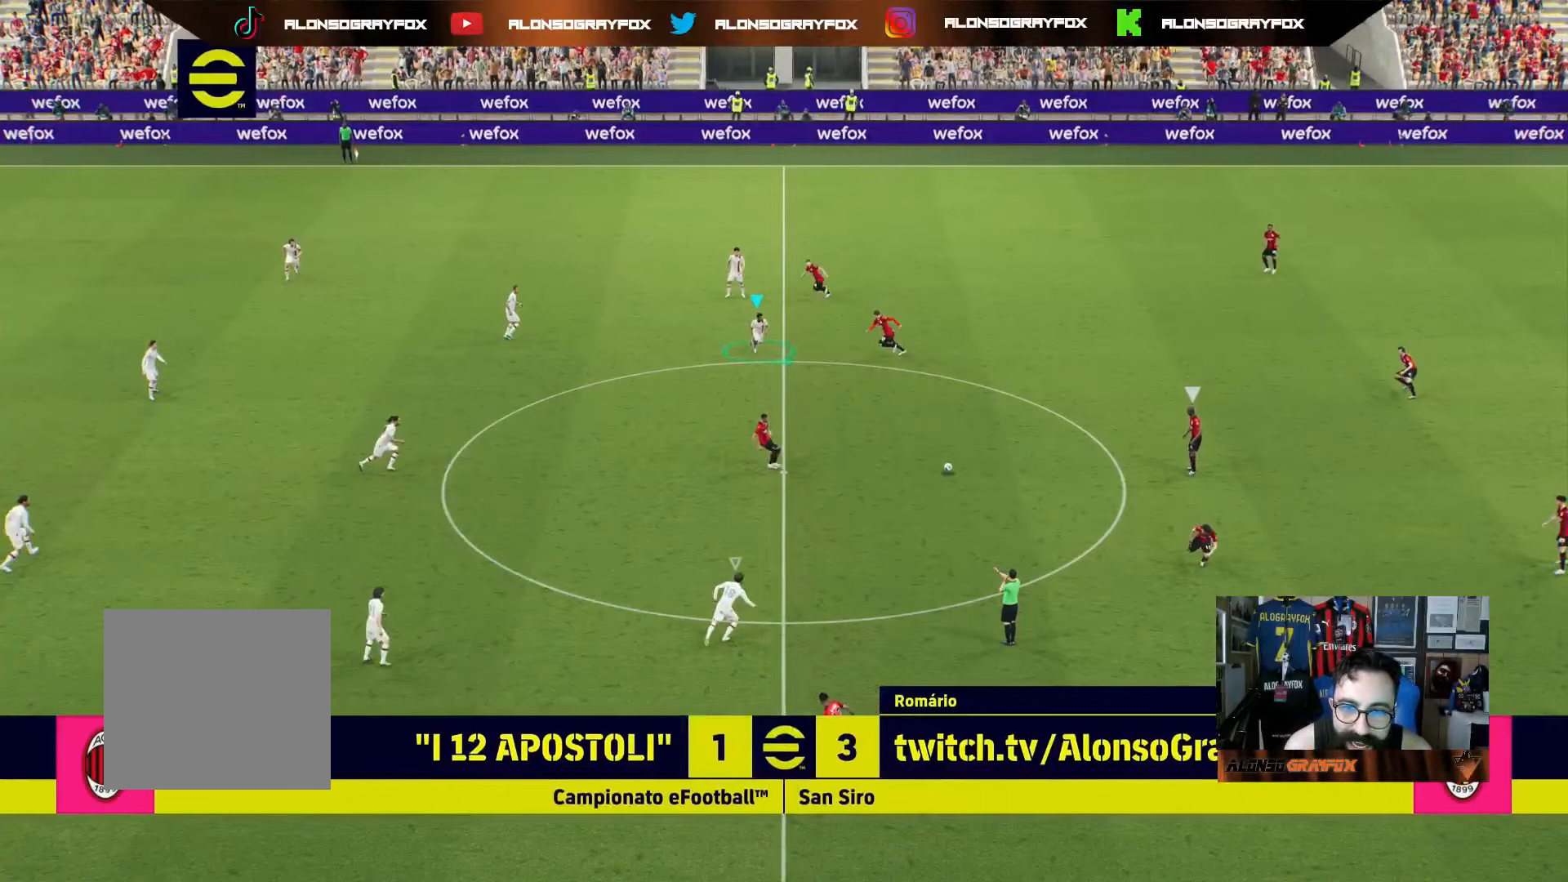
{"buttons": ["R1", "R2"], "left_stick": "down-right", "right_stick": "center", "events": []}
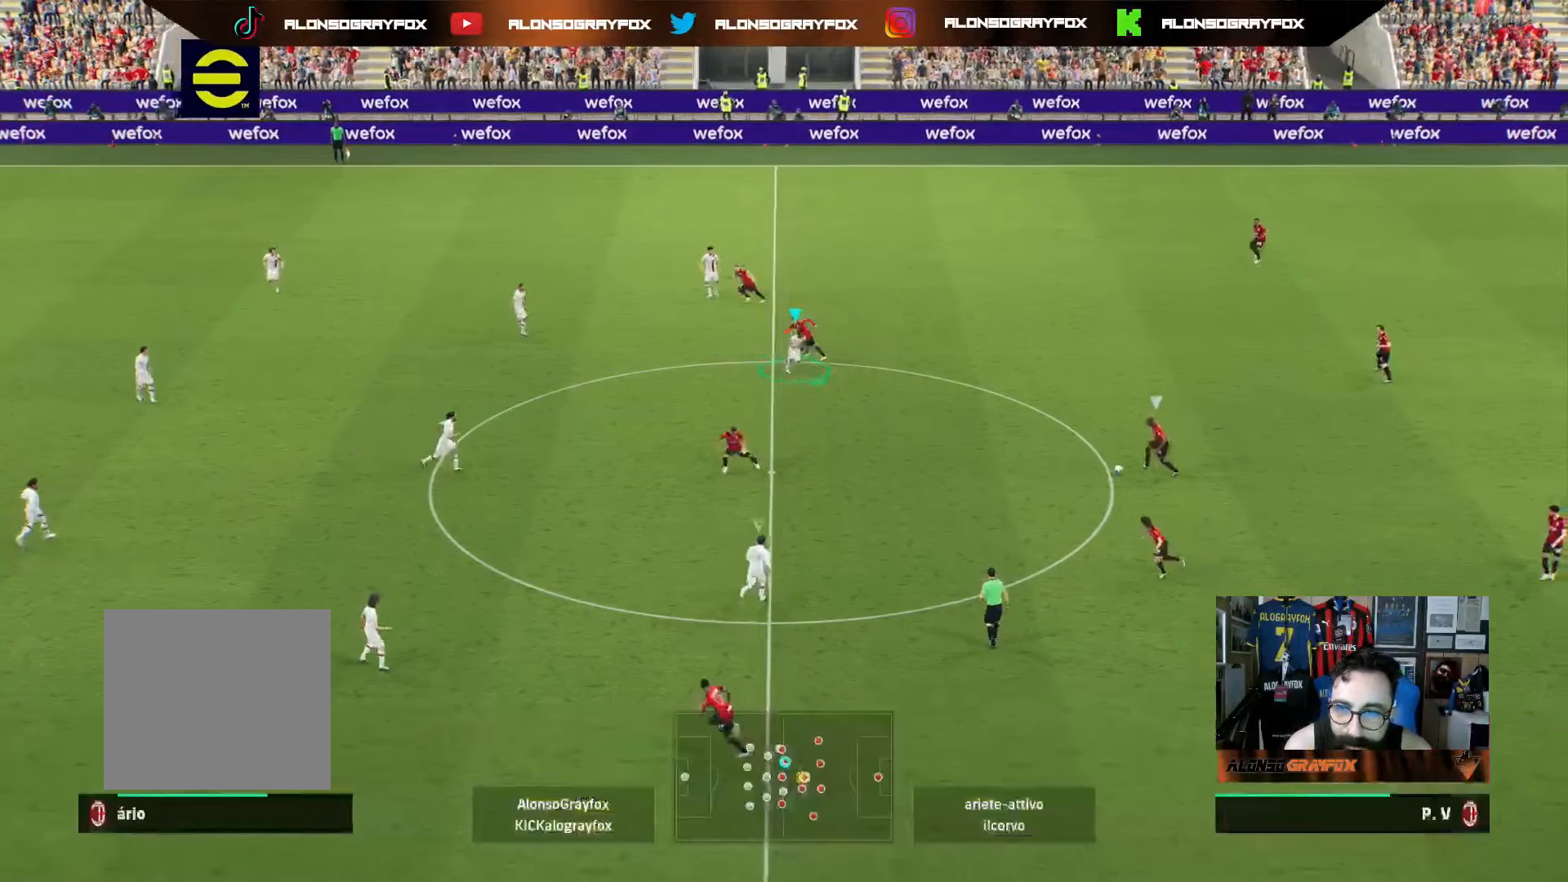
{"buttons": [], "left_stick": "down-right", "right_stick": "center", "events": [[467, "R1", "up"], [500, "R2", "up"]]}
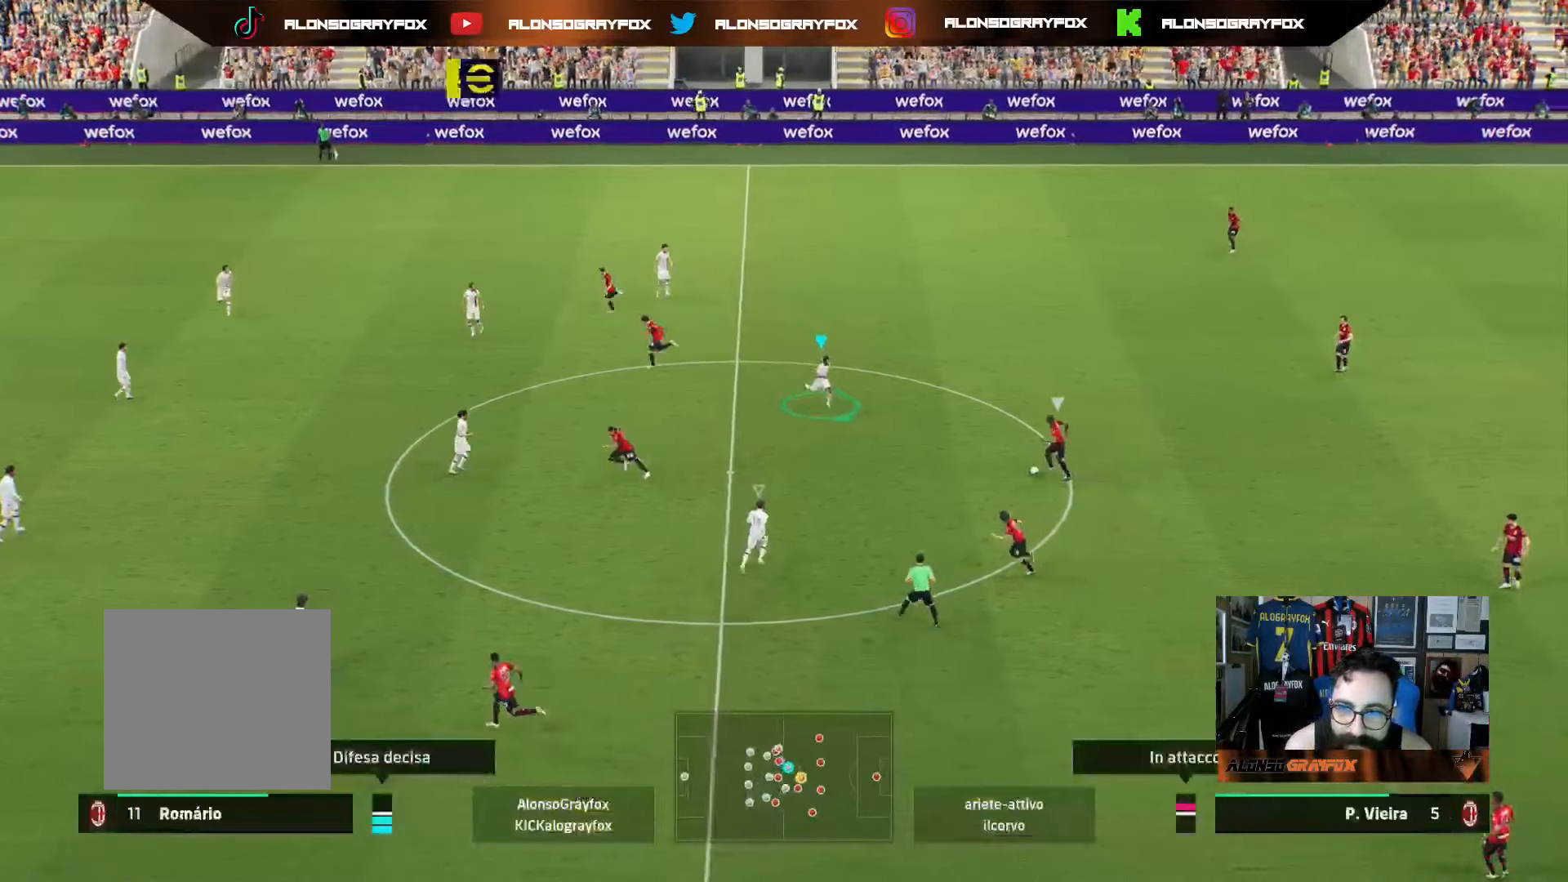
{"buttons": ["L2"], "left_stick": "up-right", "right_stick": "center", "events": [[50, "L2", "down"], [267, "left_stick", "up-right"]]}
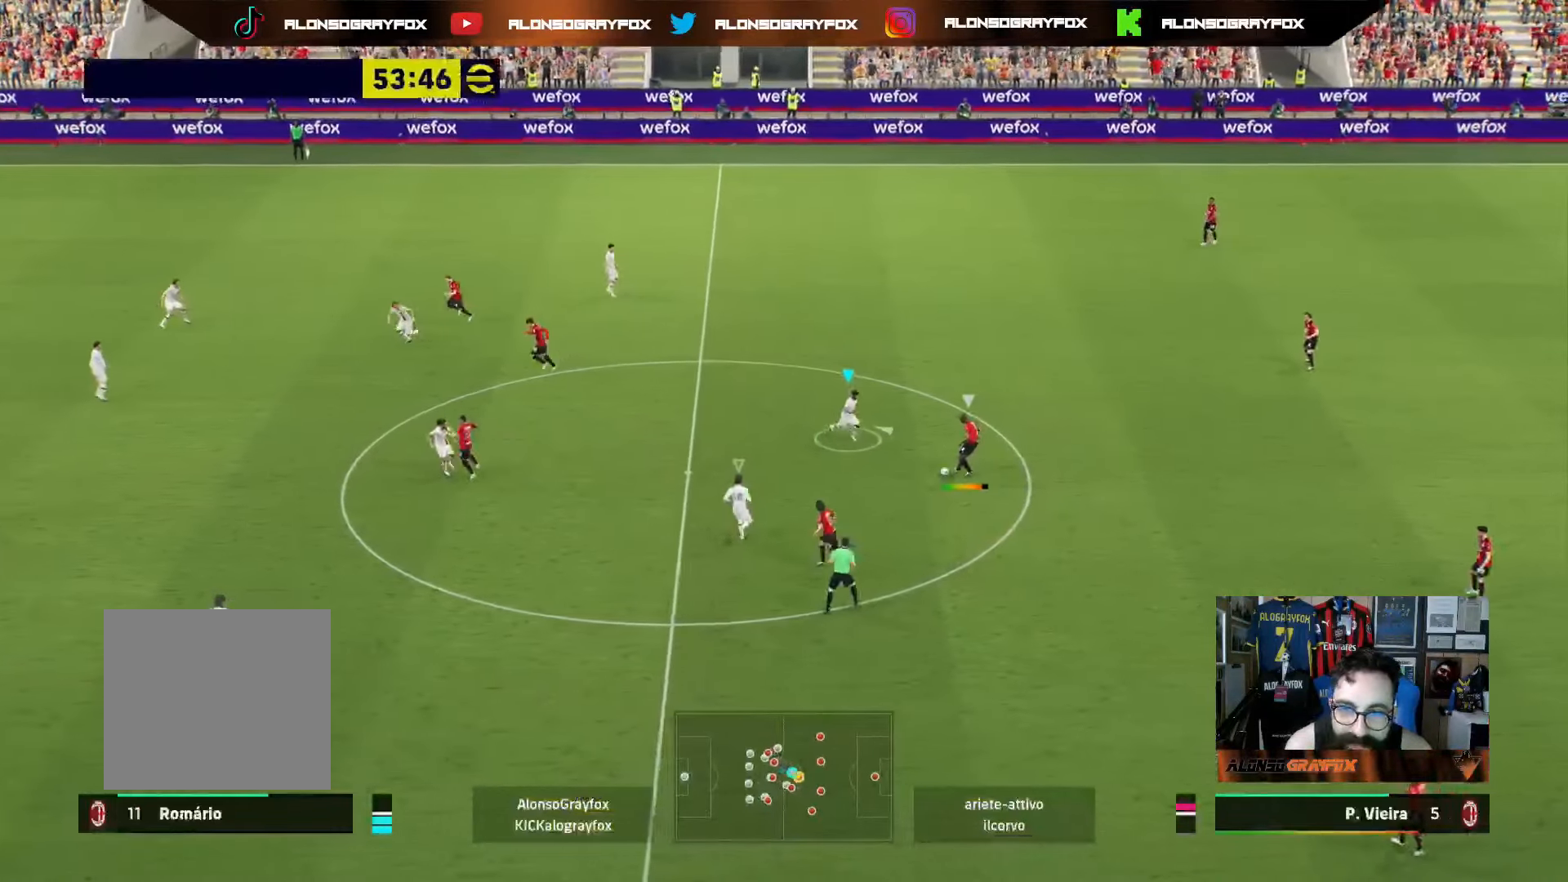
{"buttons": ["R2"], "left_stick": "down-right", "right_stick": "center", "events": [[150, "L2", "up"], [200, "L1", "down"], [317, "L1", "up"], [333, "left_stick", "down-right"], [383, "R2", "down"]]}
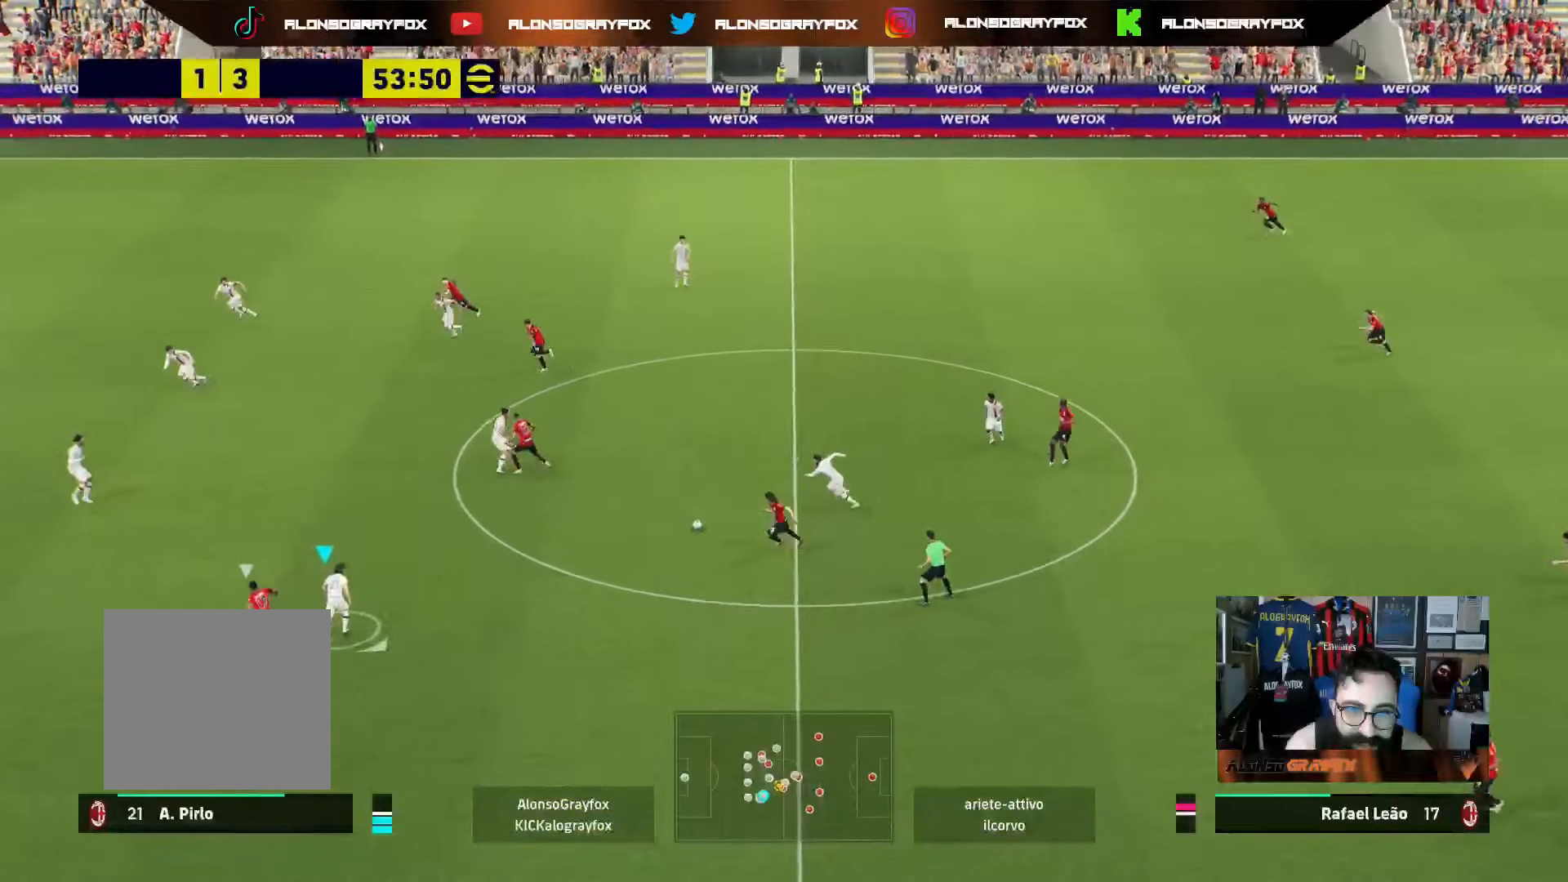
{"buttons": [], "left_stick": "up-right", "right_stick": "center", "events": [[50, "left_stick", "right"], [233, "R2", "up"], [500, "left_stick", "up-right"]]}
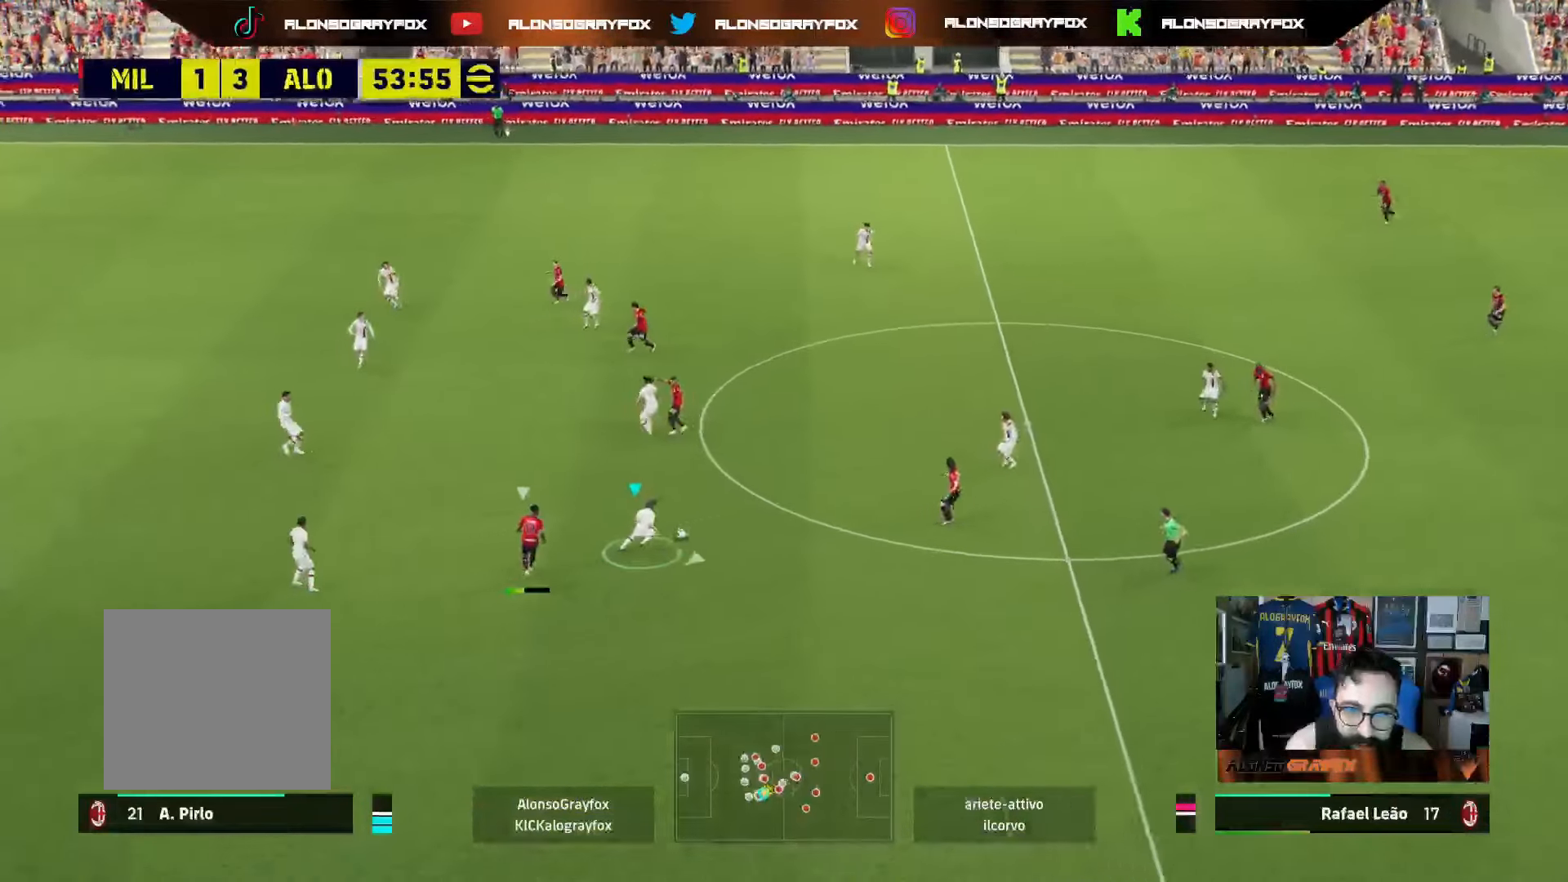
{"buttons": [], "left_stick": "up", "right_stick": "center", "events": [[50, "CROSS", "down"], [117, "left_stick", "up"], [167, "CROSS", "up"], [233, "R1", "down"], [233, "R2", "down"], [350, "R1", "up"], [350, "R2", "up"]]}